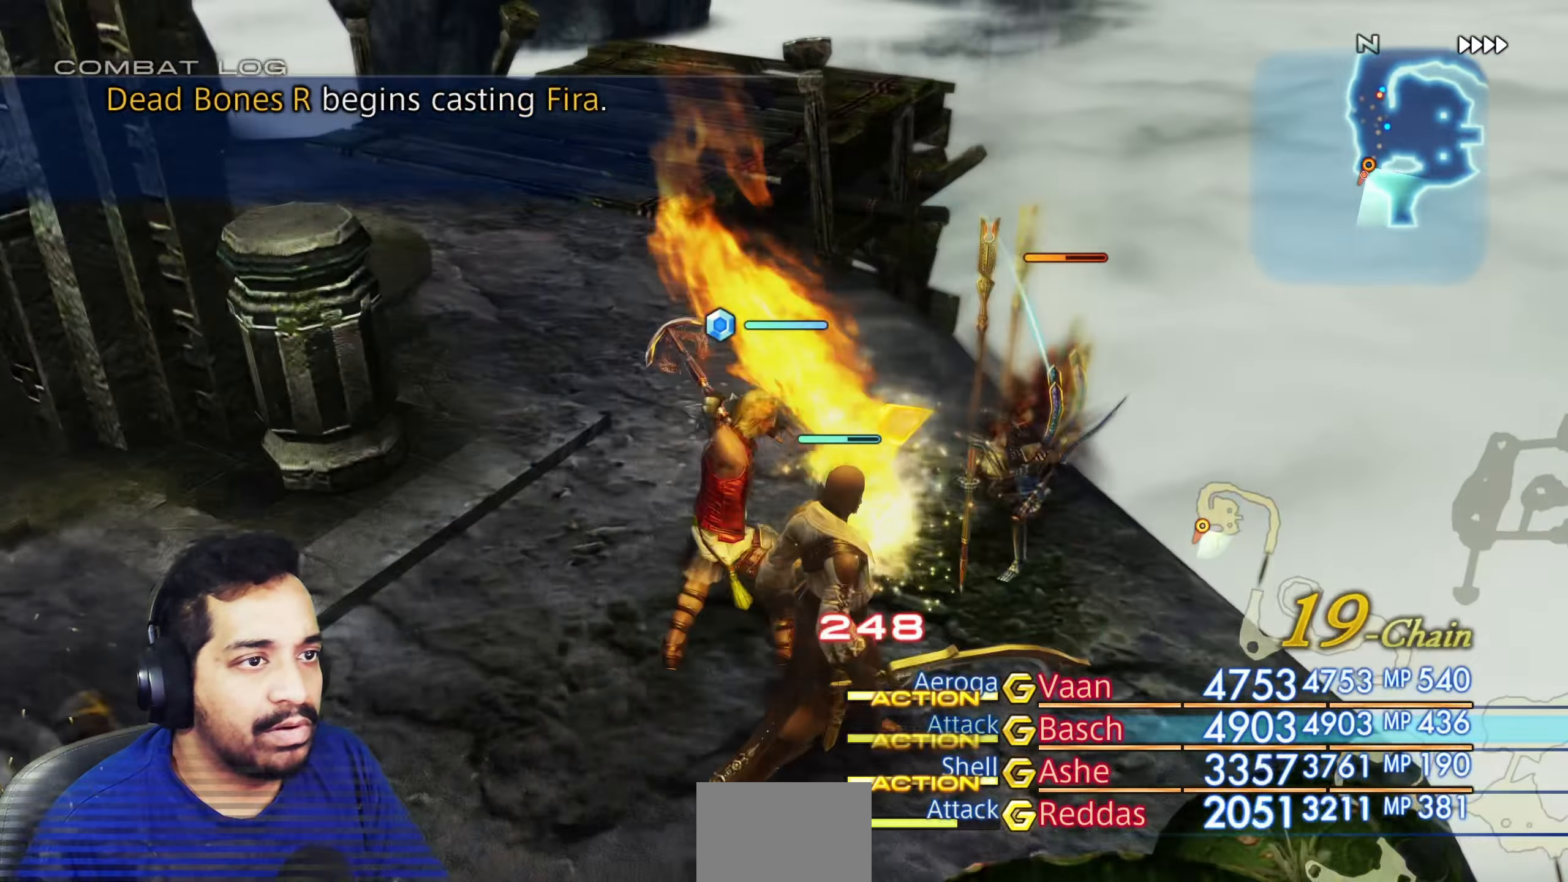
Gameplay with a controller (PlayStation layout); each line is a JSON object with the inputs held at the frame after it (dt_ms = milliseconds from this image to that frame). "events" lists button and stick changes between this image and that frame as [ms after this image, input, new state], when the widget could be followed in between. Not read: L3 R3.
{"dt_ms": 500, "buttons": [], "left_stick": "center", "right_stick": "center", "events": [[133, "right_stick", "left"], [367, "right_stick", "center"], [400, "L2", "down"], [450, "L2", "up"]]}
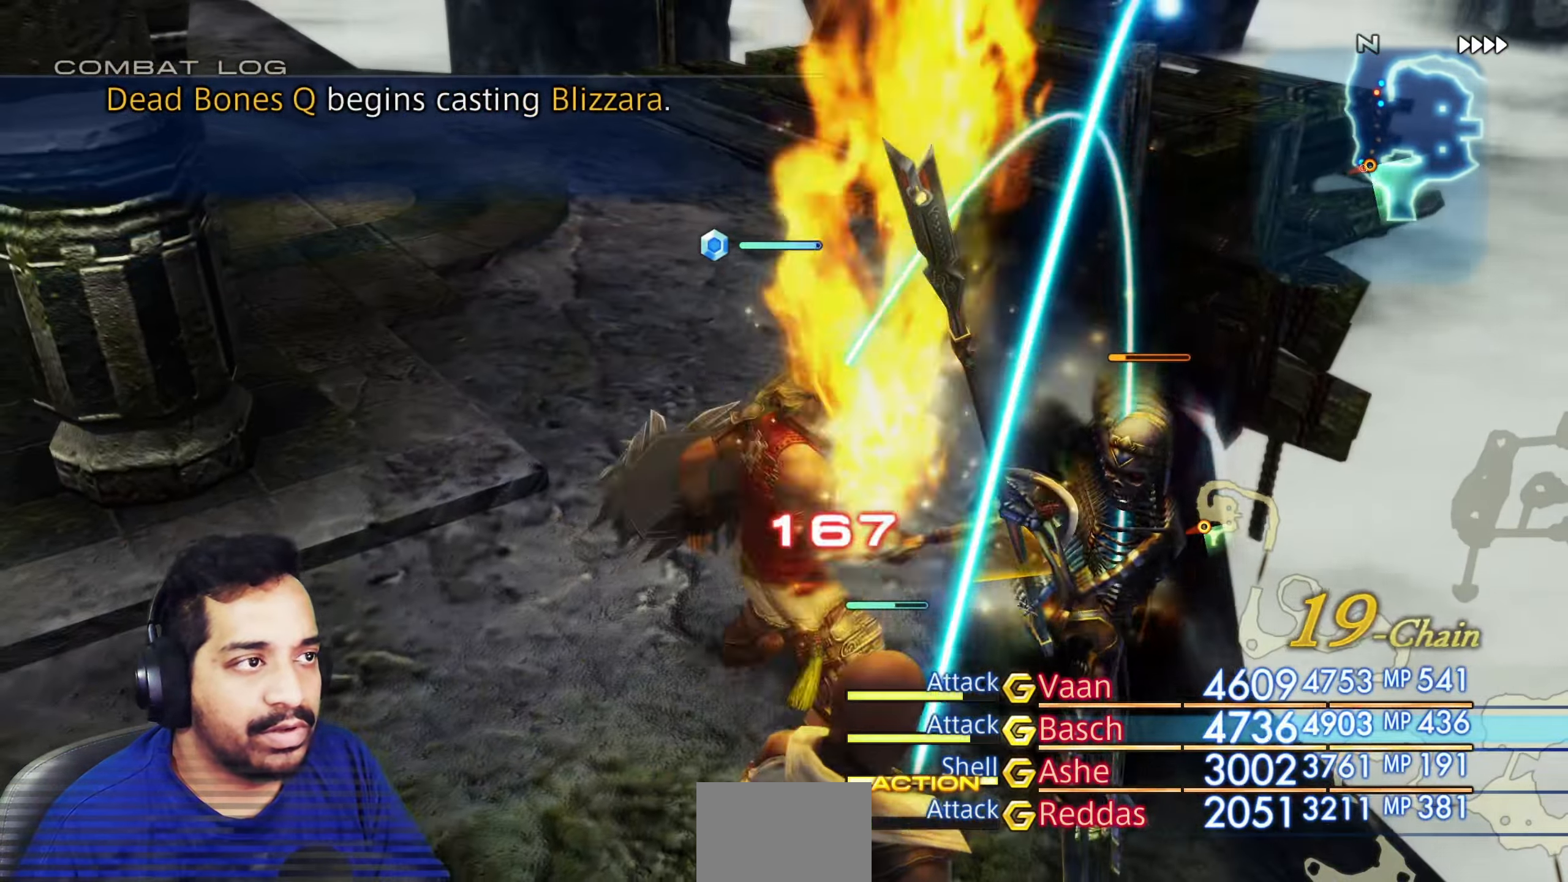
{"dt_ms": 500, "buttons": [], "left_stick": "up", "right_stick": "center", "events": [[300, "left_stick", "up"]]}
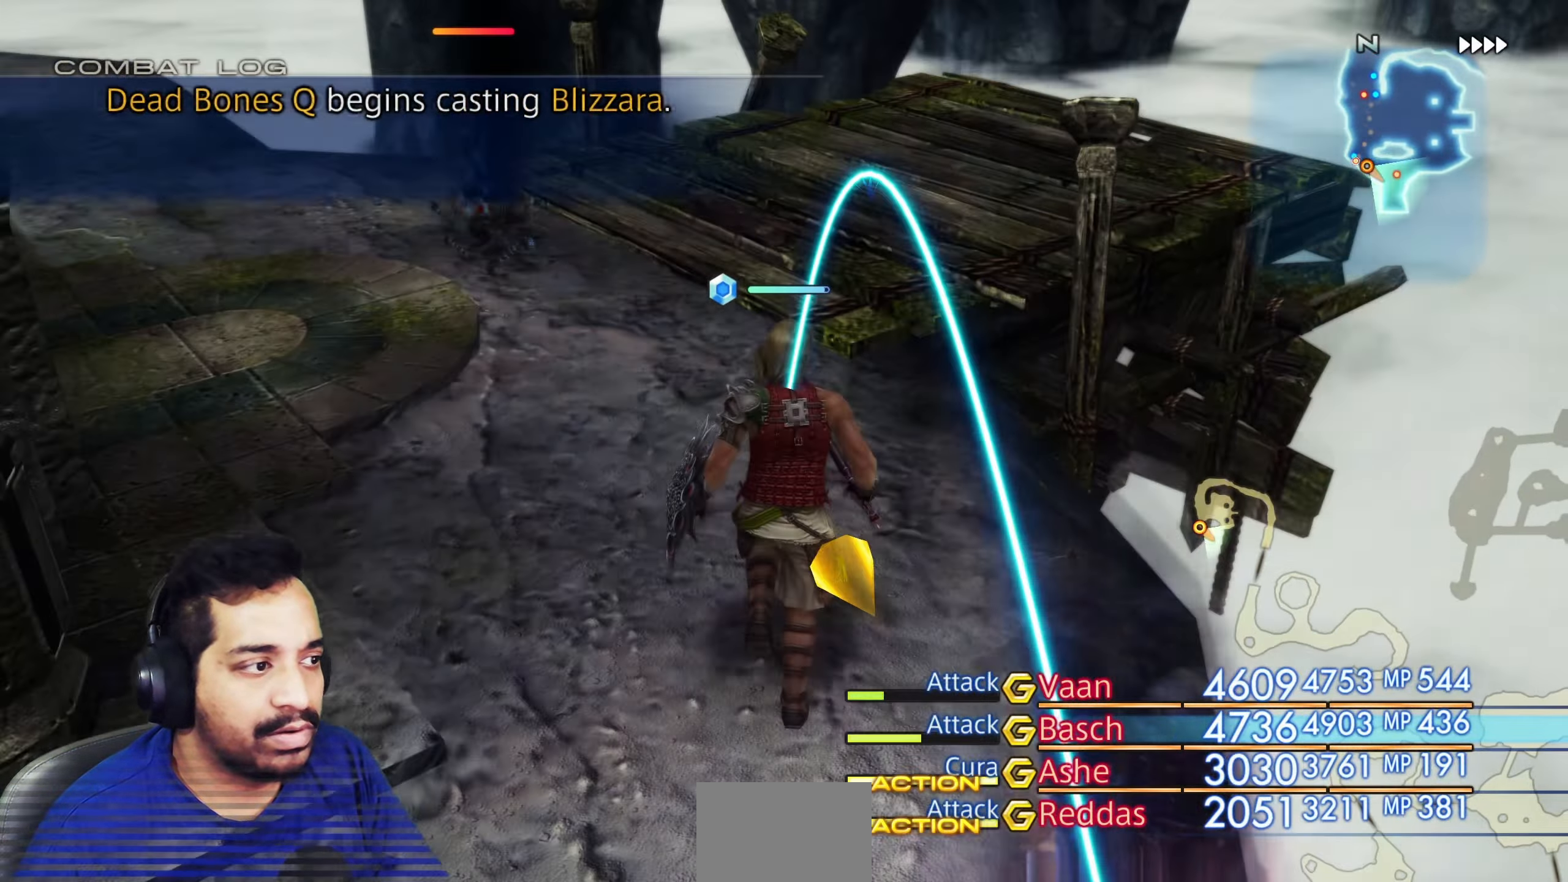
{"dt_ms": 500, "buttons": [], "left_stick": "up-right", "right_stick": "down-left", "events": [[117, "right_stick", "down-right"], [283, "right_stick", "down"], [300, "left_stick", "up-right"], [400, "right_stick", "down-left"], [483, "R1", "down"], [500, "R1", "up"]]}
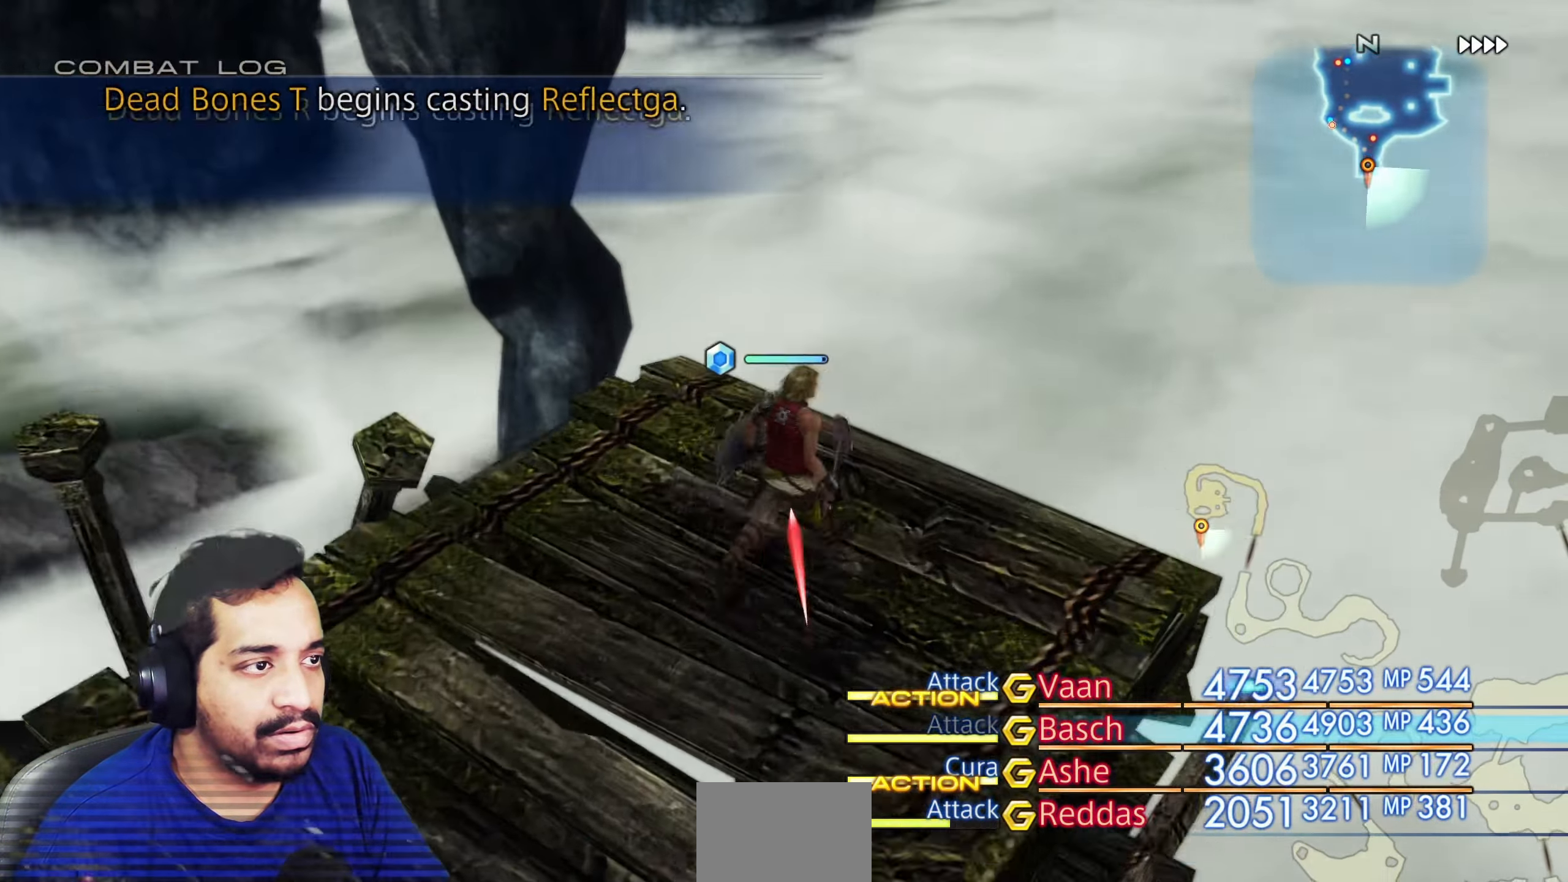
{"dt_ms": 500, "buttons": [], "left_stick": "center", "right_stick": "left", "events": [[100, "right_stick", "left"], [150, "left_stick", "center"], [333, "left_stick", "left"], [483, "left_stick", "center"]]}
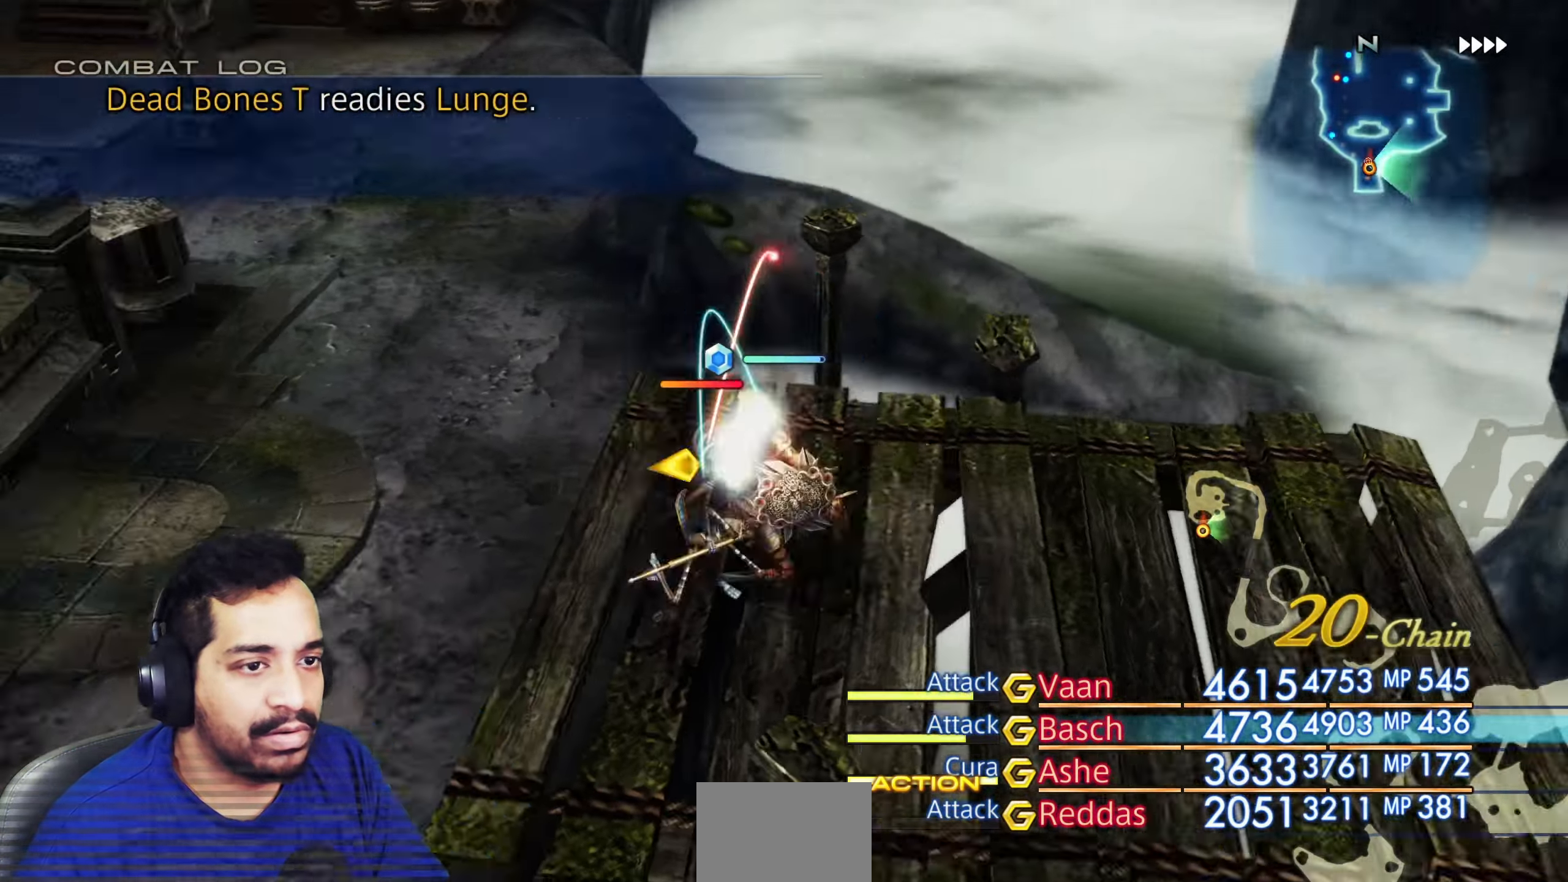
{"dt_ms": 500, "buttons": [], "left_stick": "center", "right_stick": "up-left", "events": [[183, "right_stick", "up-left"]]}
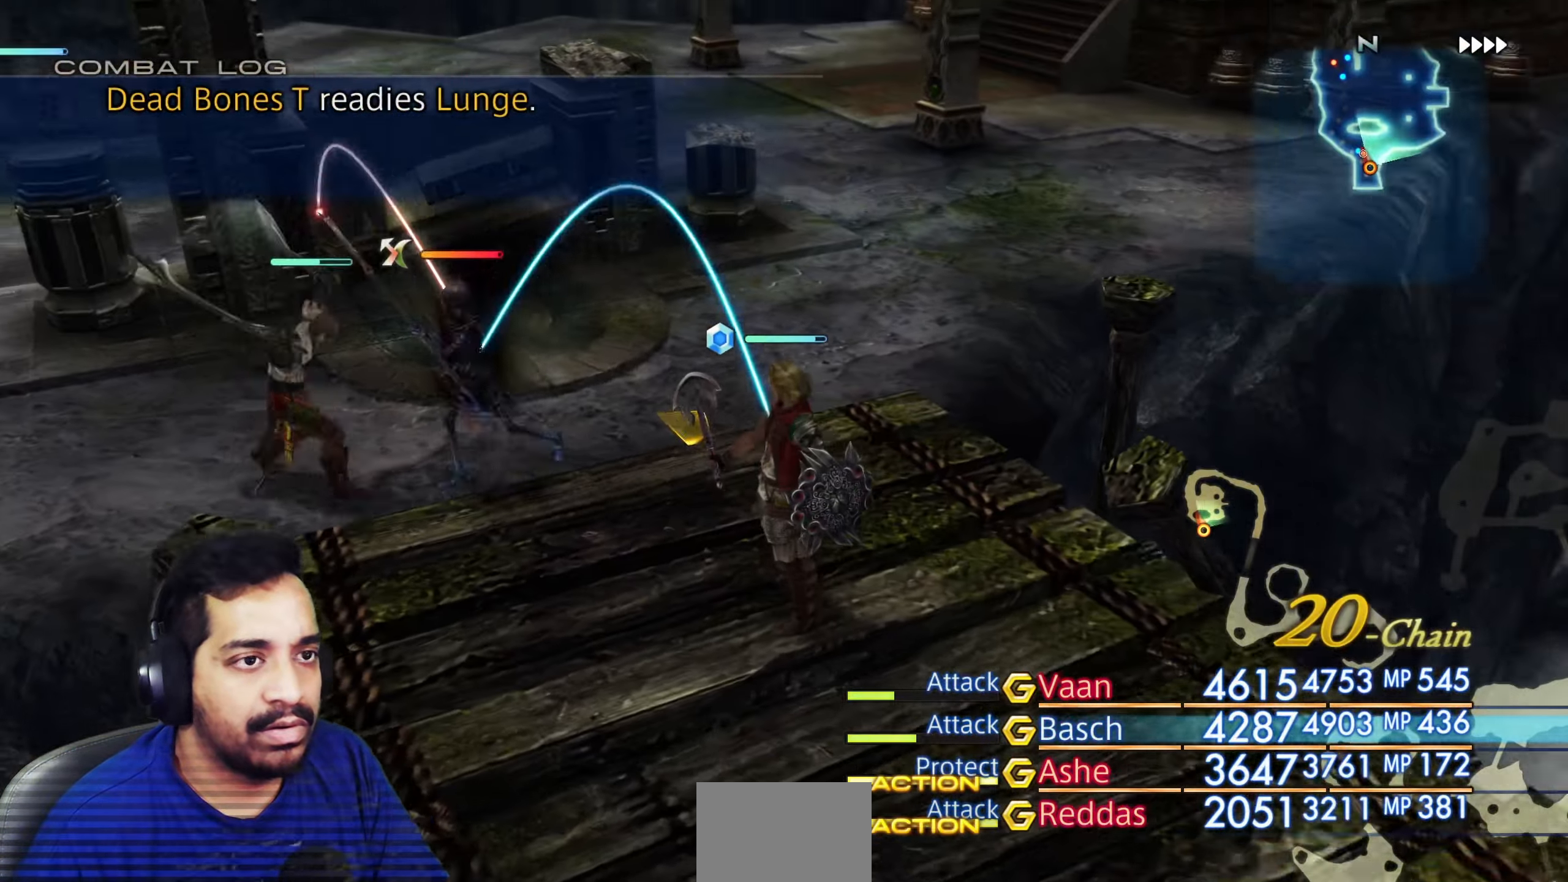
{"dt_ms": 500, "buttons": [], "left_stick": "center", "right_stick": "center", "events": [[83, "right_stick", "left"], [333, "right_stick", "center"]]}
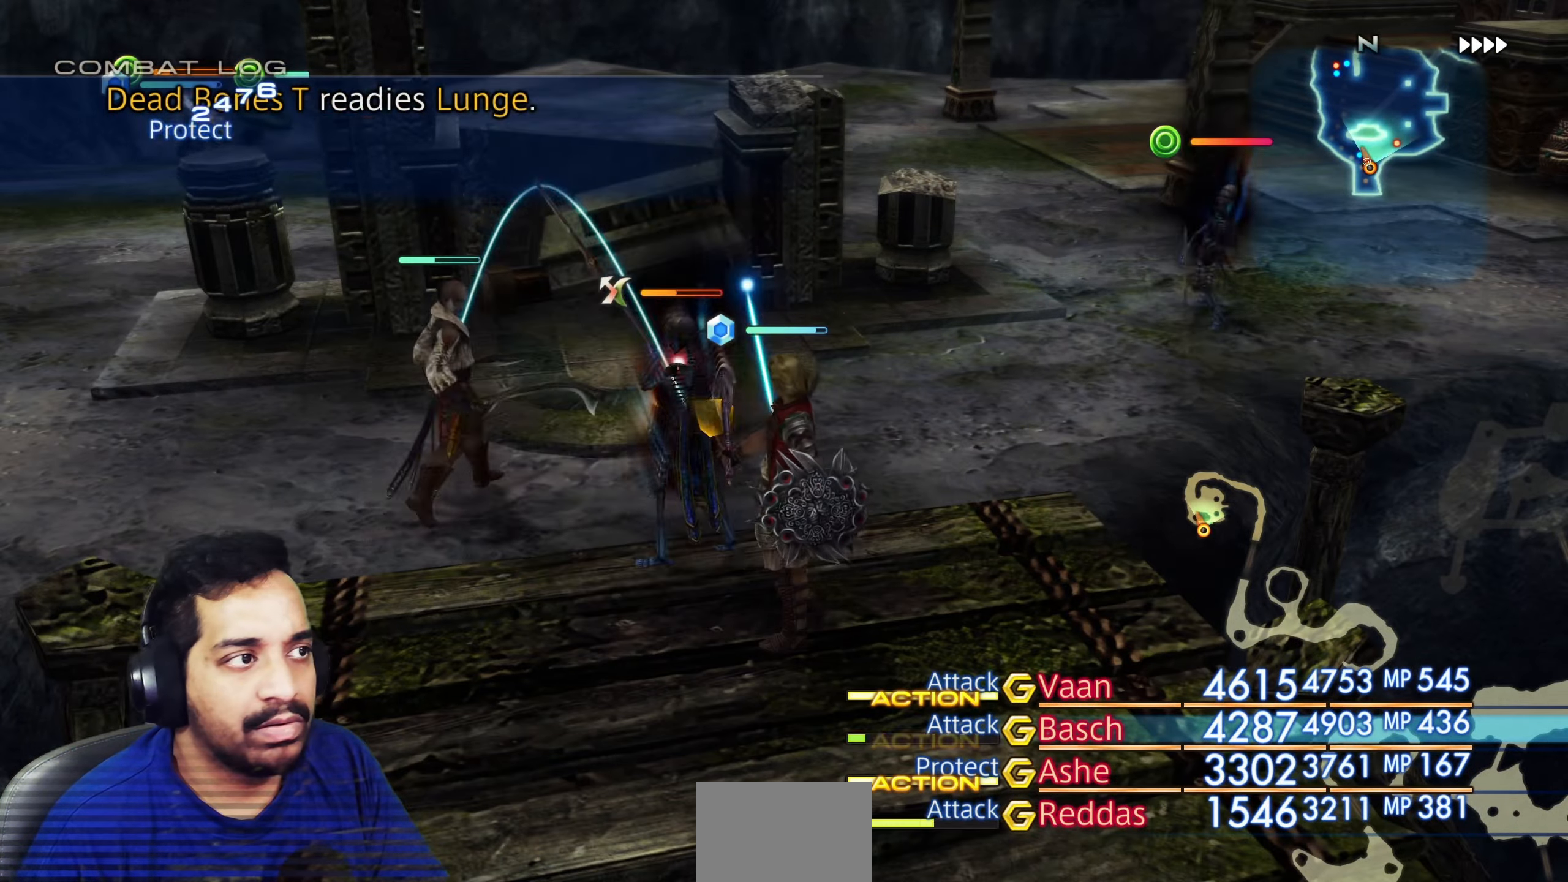
{"dt_ms": 500, "buttons": [], "left_stick": "center", "right_stick": "right", "events": [[150, "right_stick", "right"]]}
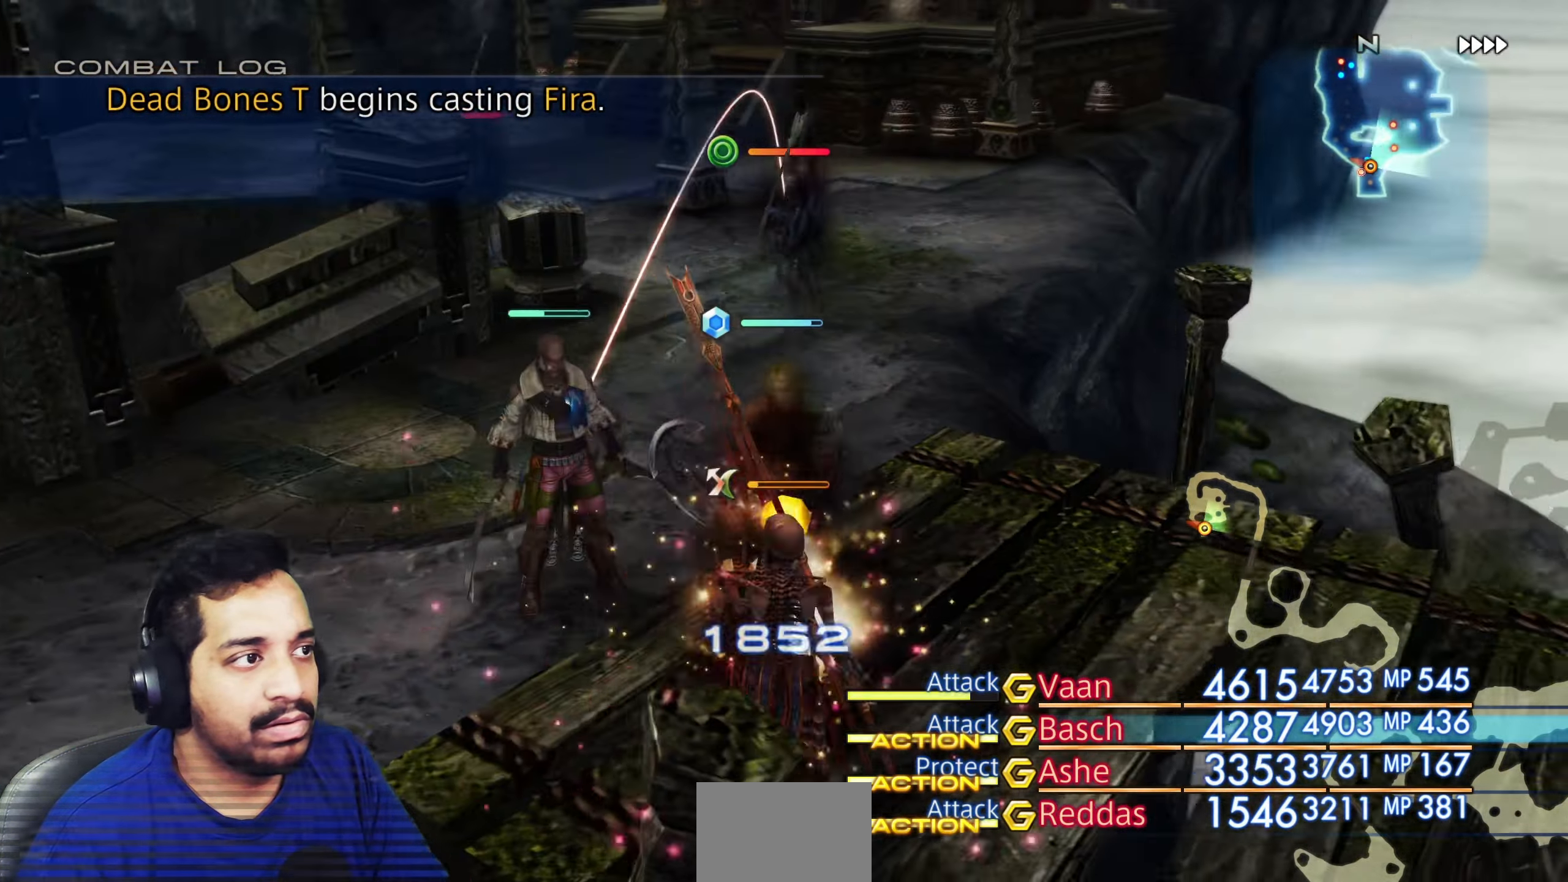
{"dt_ms": 500, "buttons": [], "left_stick": "center", "right_stick": "up", "events": [[33, "right_stick", "center"], [133, "R1", "down"], [150, "R1", "up"], [150, "TRIANGLE", "down"], [167, "TRIANGLE", "up"], [183, "SQUARE", "down"], [200, "SQUARE", "up"], [233, "L2", "down"], [250, "DPAD_RIGHT", "down"], [250, "L2", "up"], [267, "DPAD_RIGHT", "up"], [367, "right_stick", "up"]]}
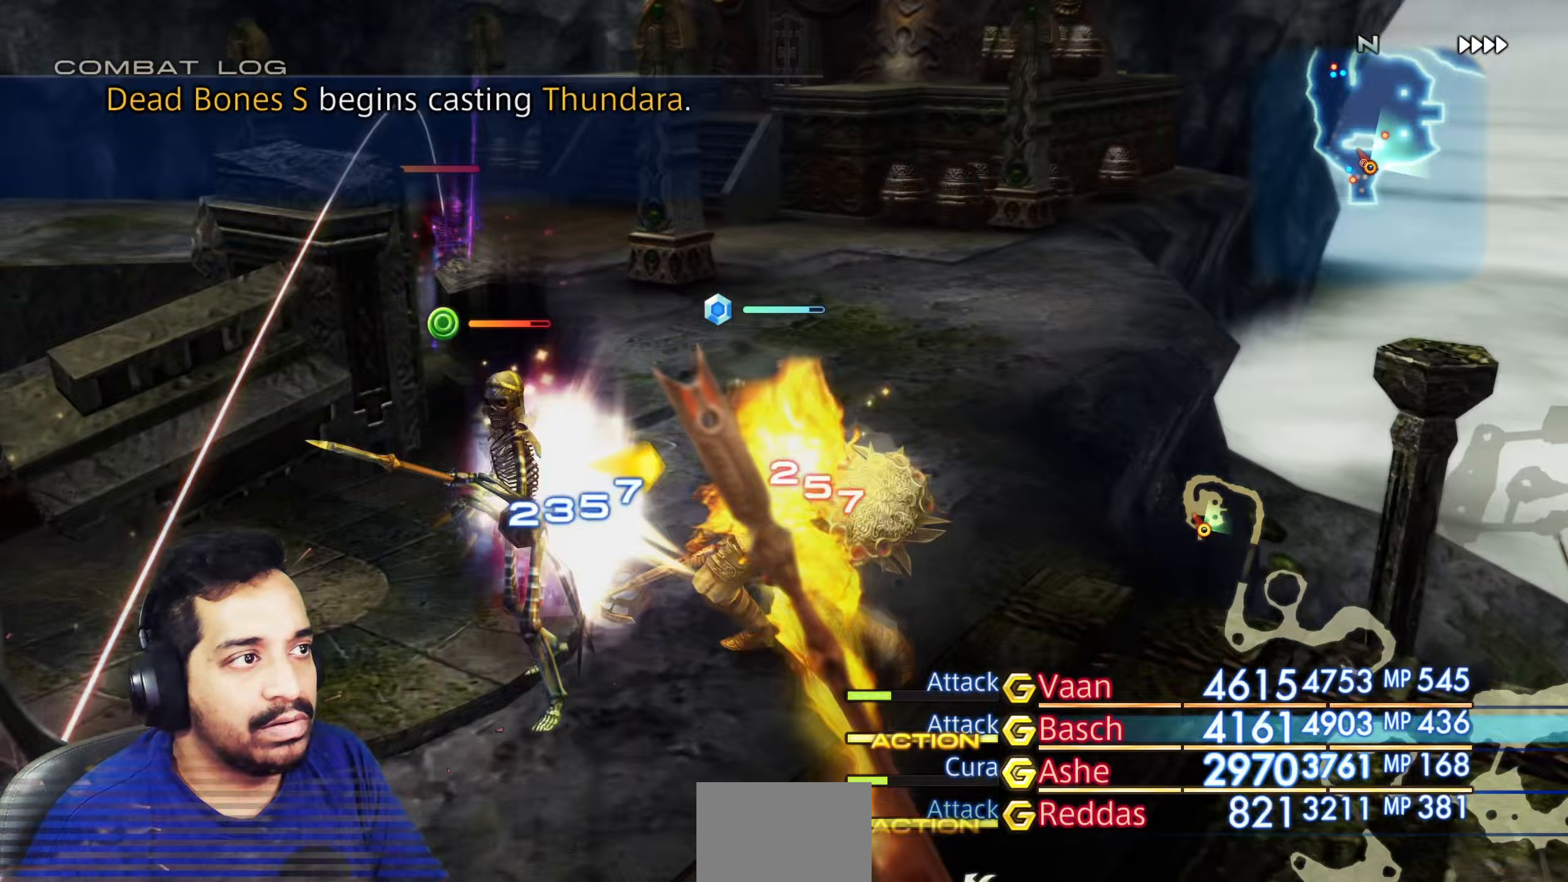
{"dt_ms": 500, "buttons": [], "left_stick": "center", "right_stick": "down-left"}
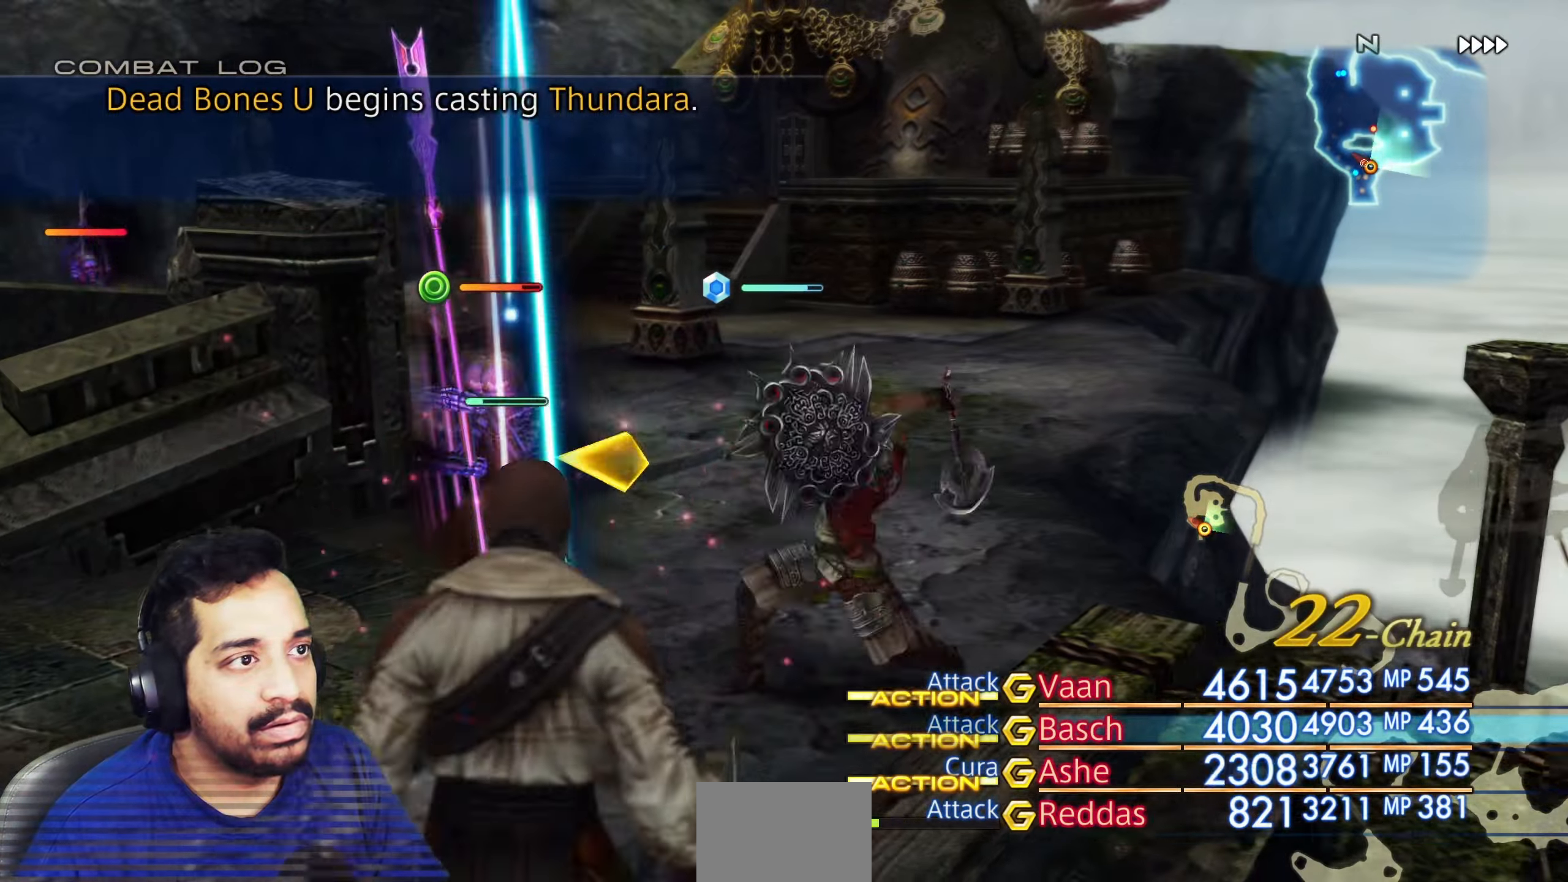
{"dt_ms": 500, "buttons": [], "left_stick": "center", "right_stick": "center"}
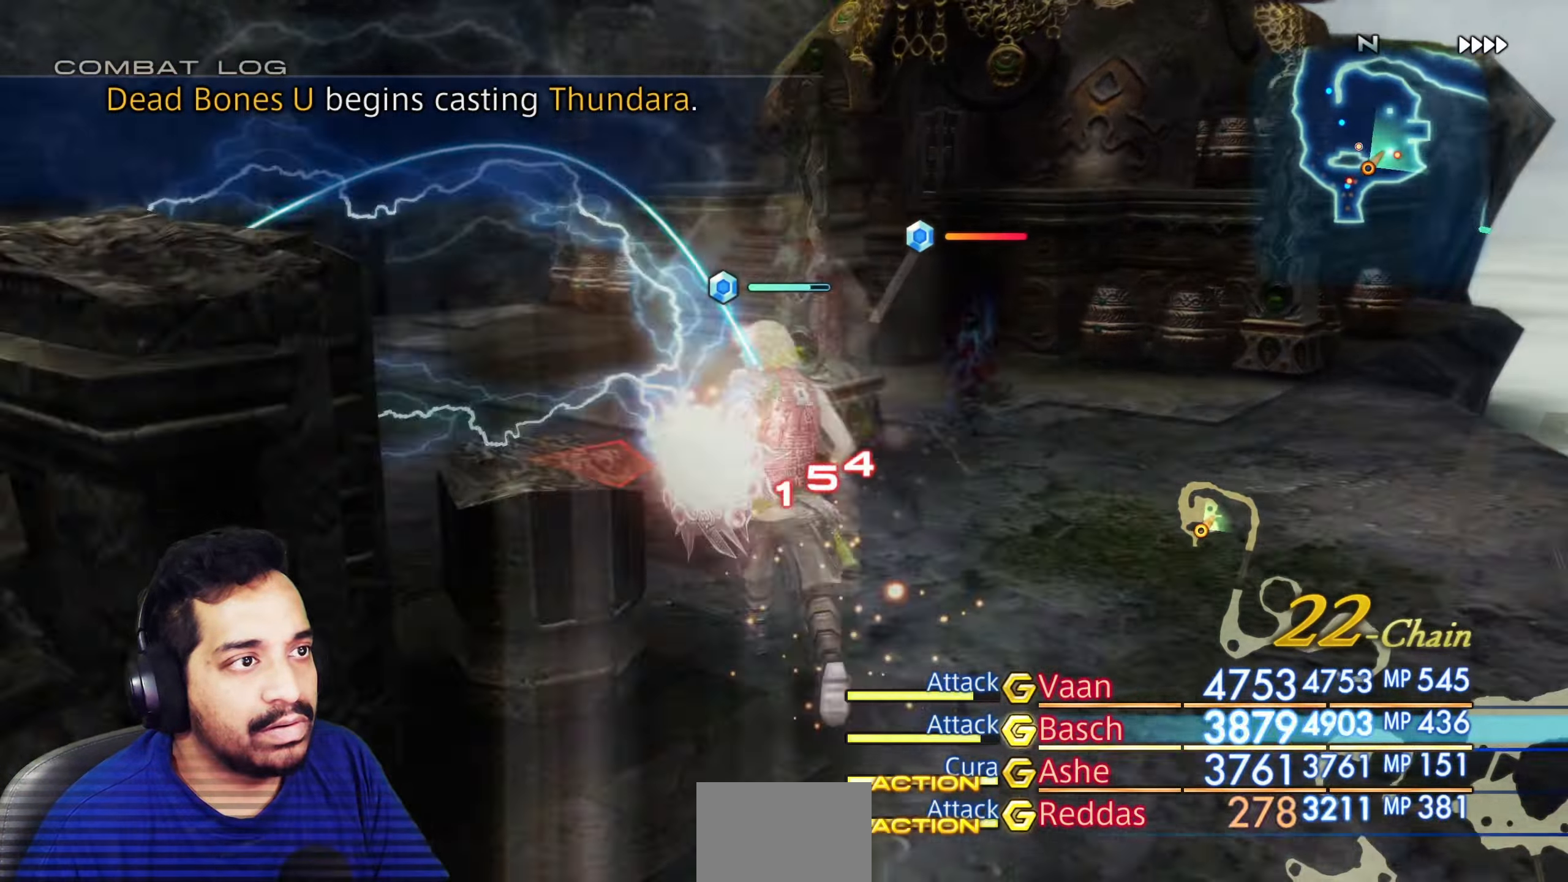
{"dt_ms": 500, "buttons": [], "left_stick": "center", "right_stick": "down-left"}
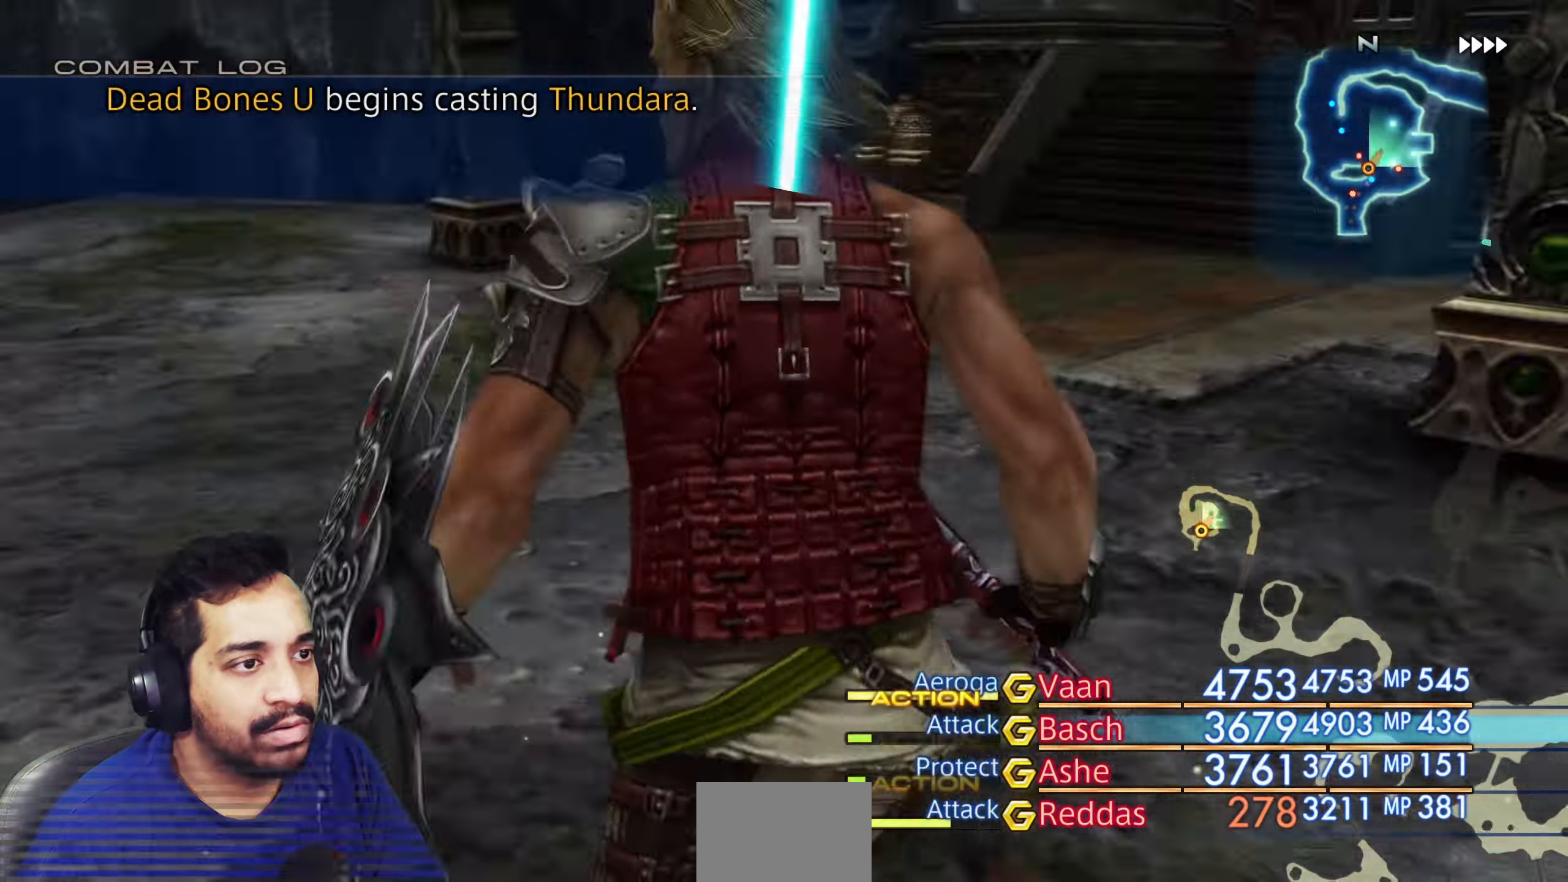
{"dt_ms": 500, "buttons": [], "left_stick": "center", "right_stick": "down-left"}
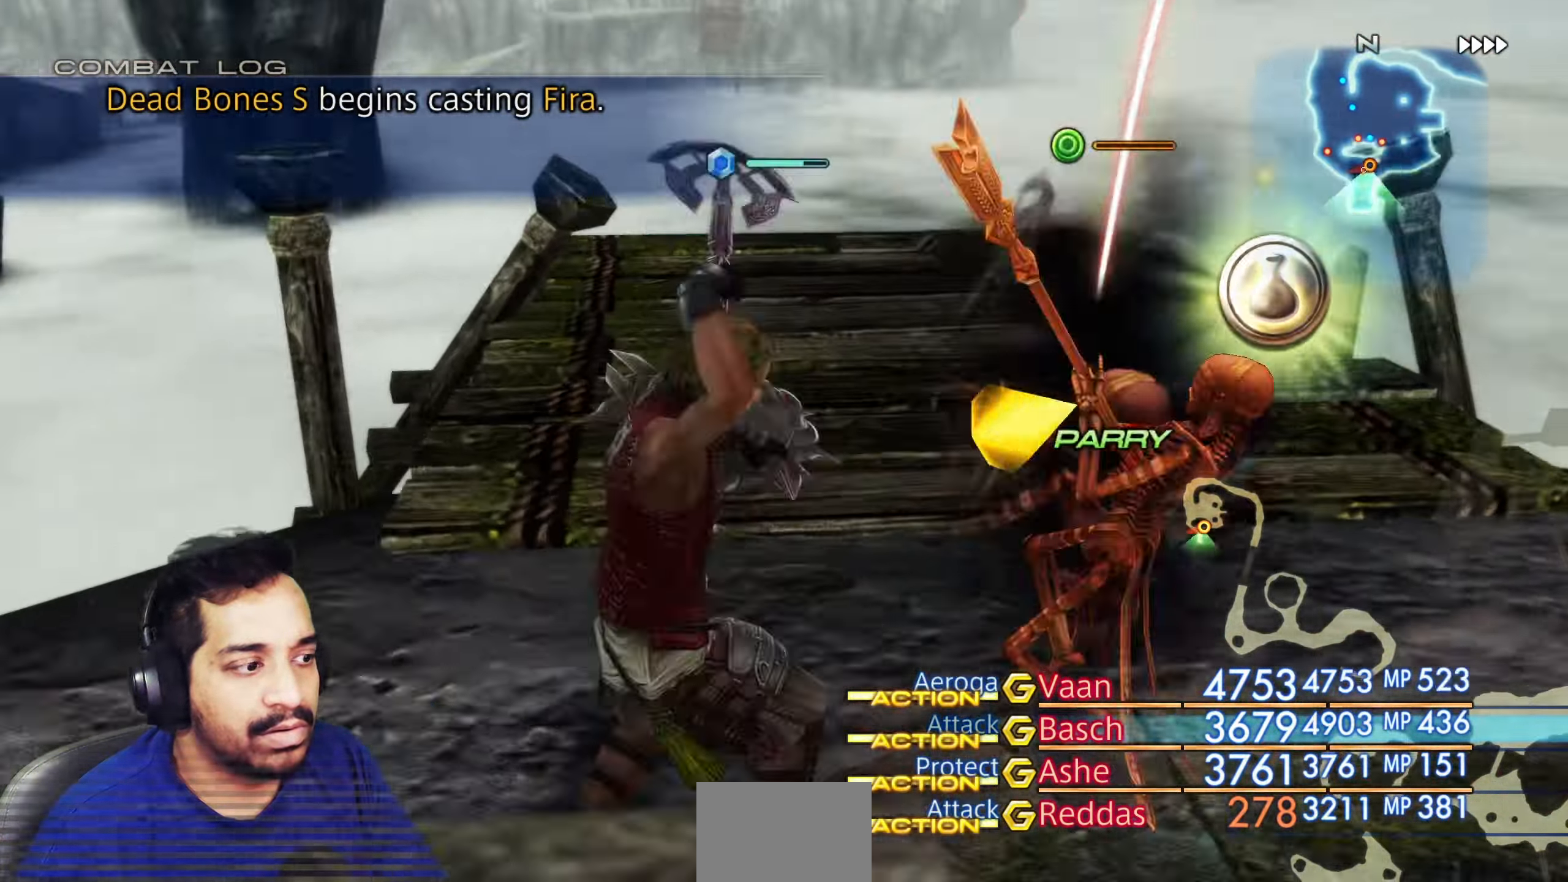
{"dt_ms": 500, "buttons": [], "left_stick": "center", "right_stick": "down-right", "events": [[67, "right_stick", "center"], [117, "right_stick", "right"], [283, "right_stick", "down-right"]]}
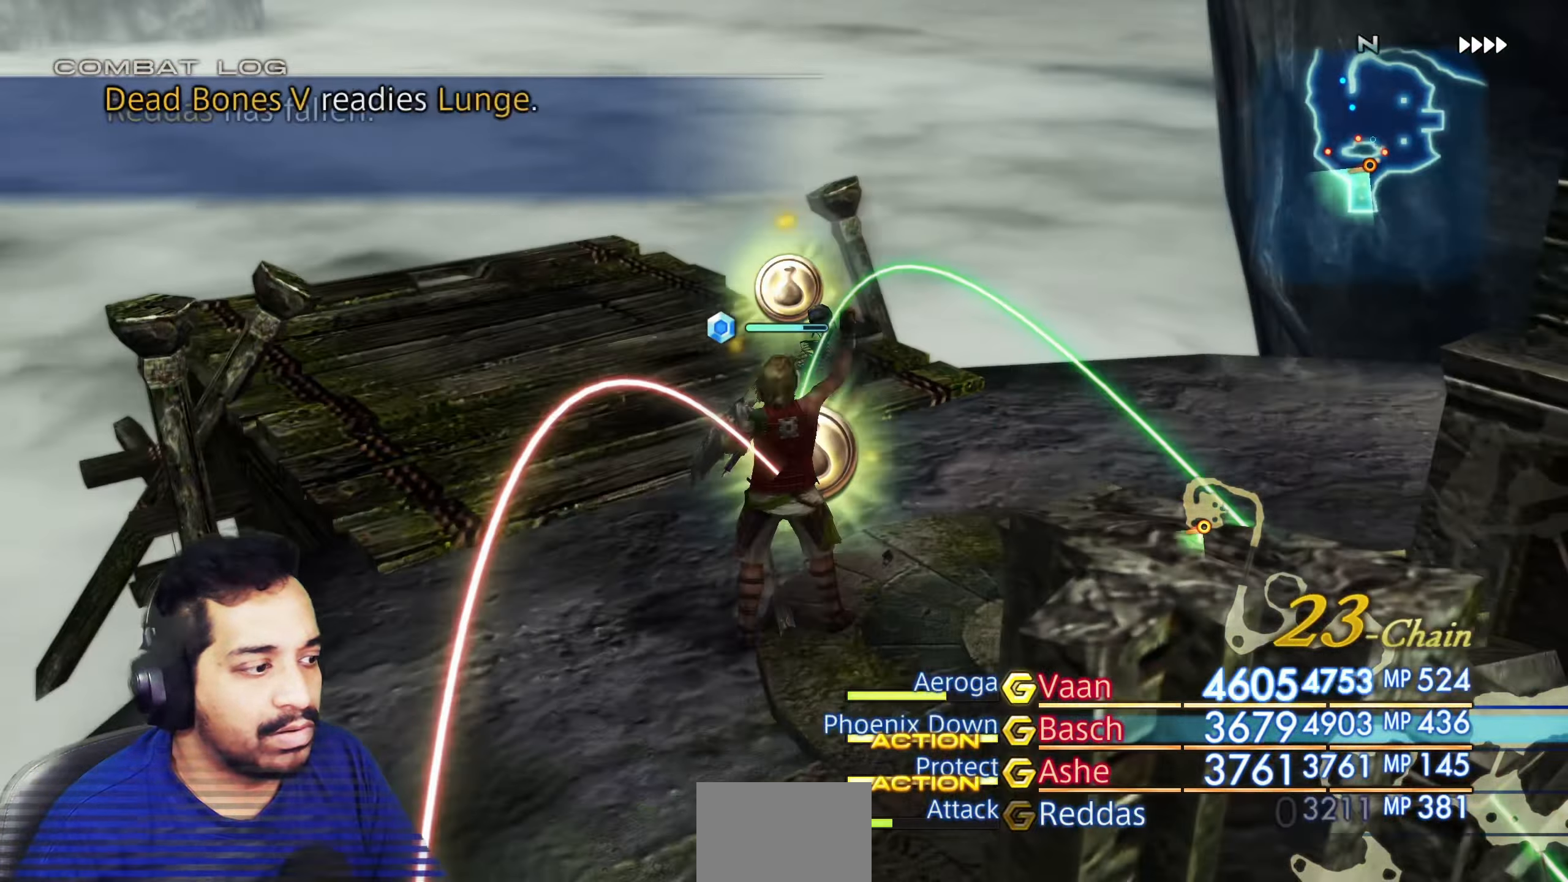
{"dt_ms": 500, "buttons": [], "left_stick": "center", "right_stick": "down-right", "events": []}
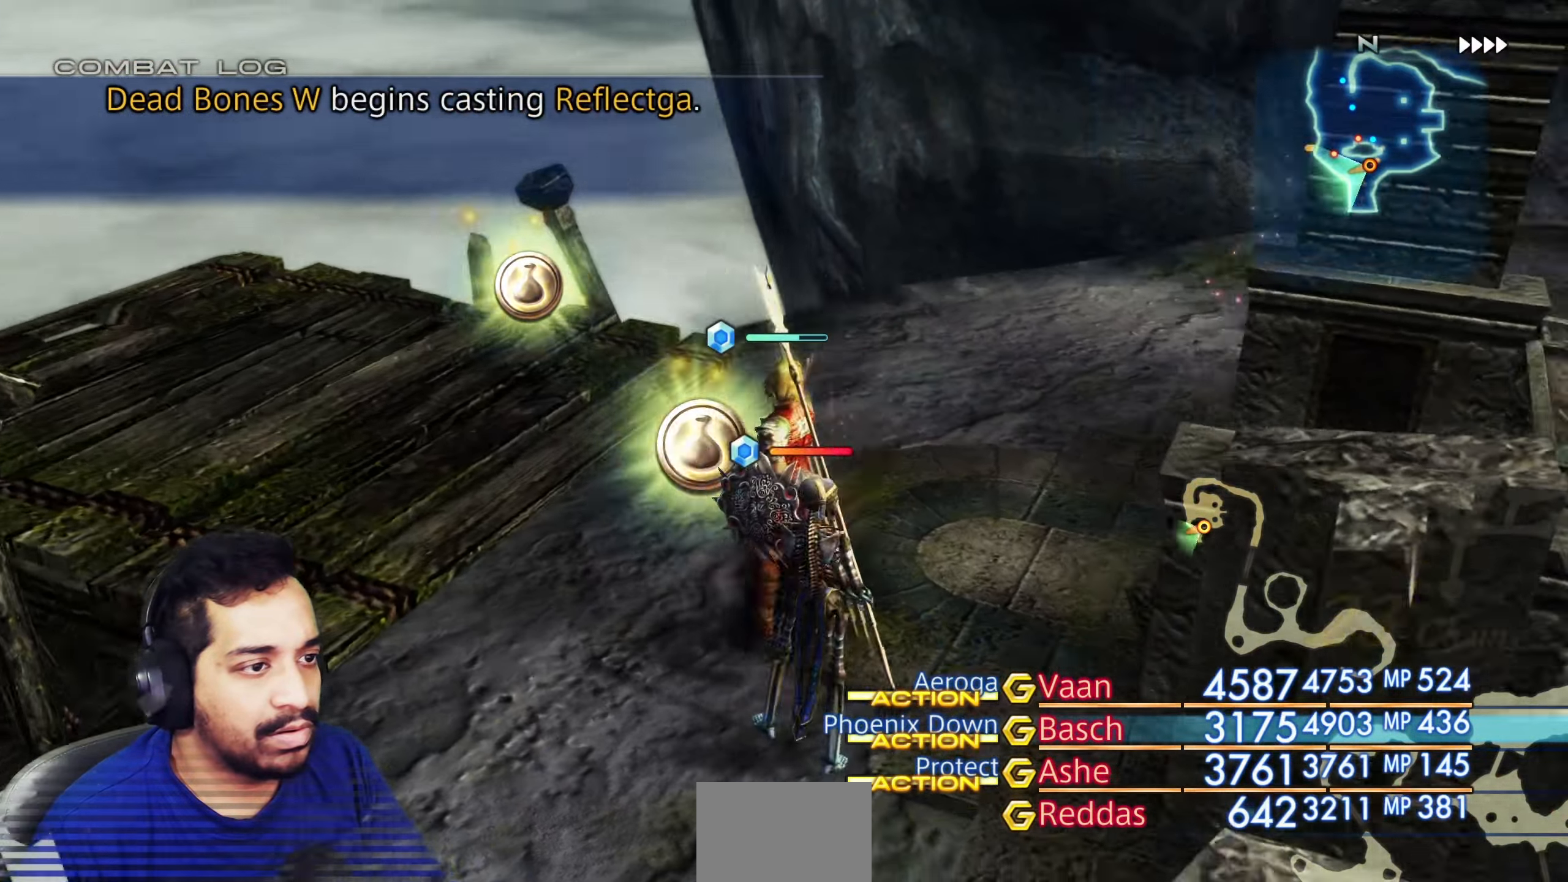
{"dt_ms": 500, "buttons": [], "left_stick": "up-left", "right_stick": "right", "events": [[350, "left_stick", "up-left"], [450, "right_stick", "right"]]}
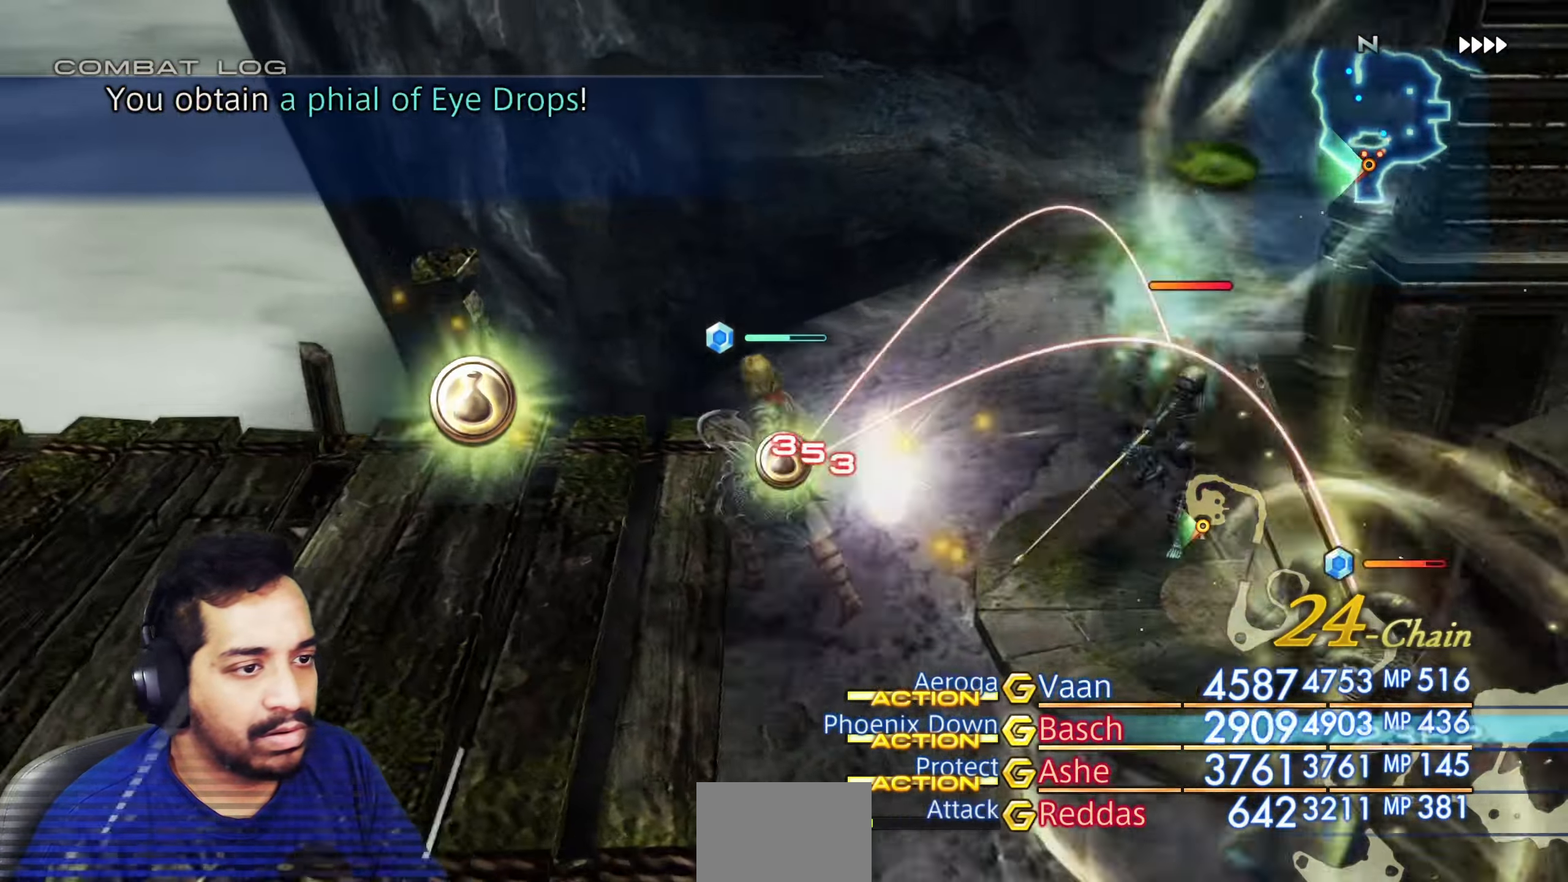
{"dt_ms": 500, "buttons": [], "left_stick": "right", "right_stick": "right", "events": [[267, "left_stick", "right"]]}
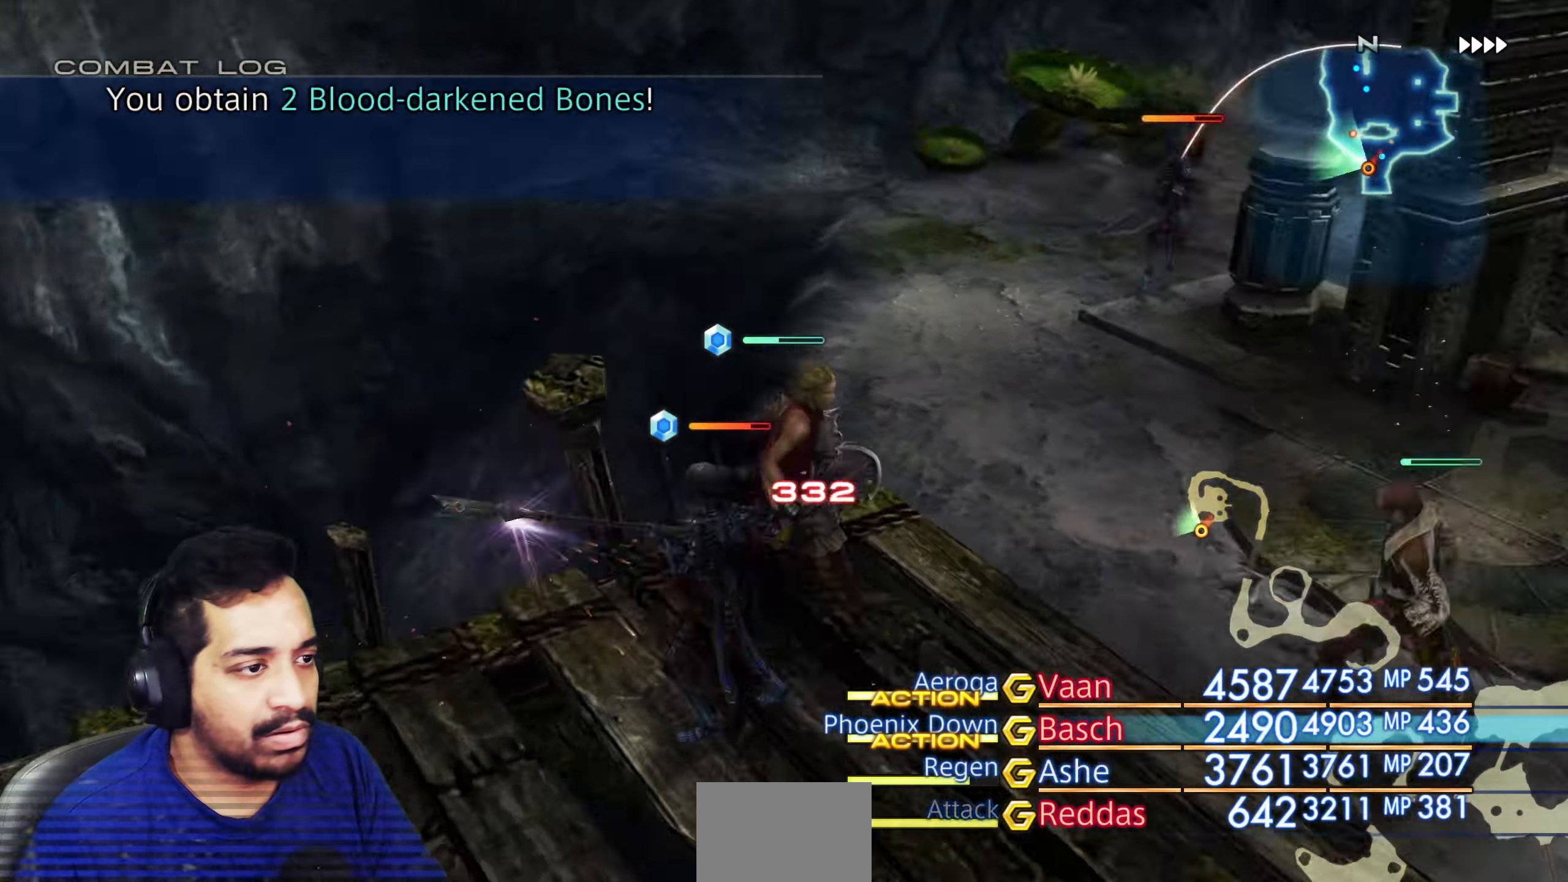
{"dt_ms": 500, "buttons": [], "left_stick": "center", "right_stick": "center", "events": [[50, "left_stick", "center"], [200, "right_stick", "center"]]}
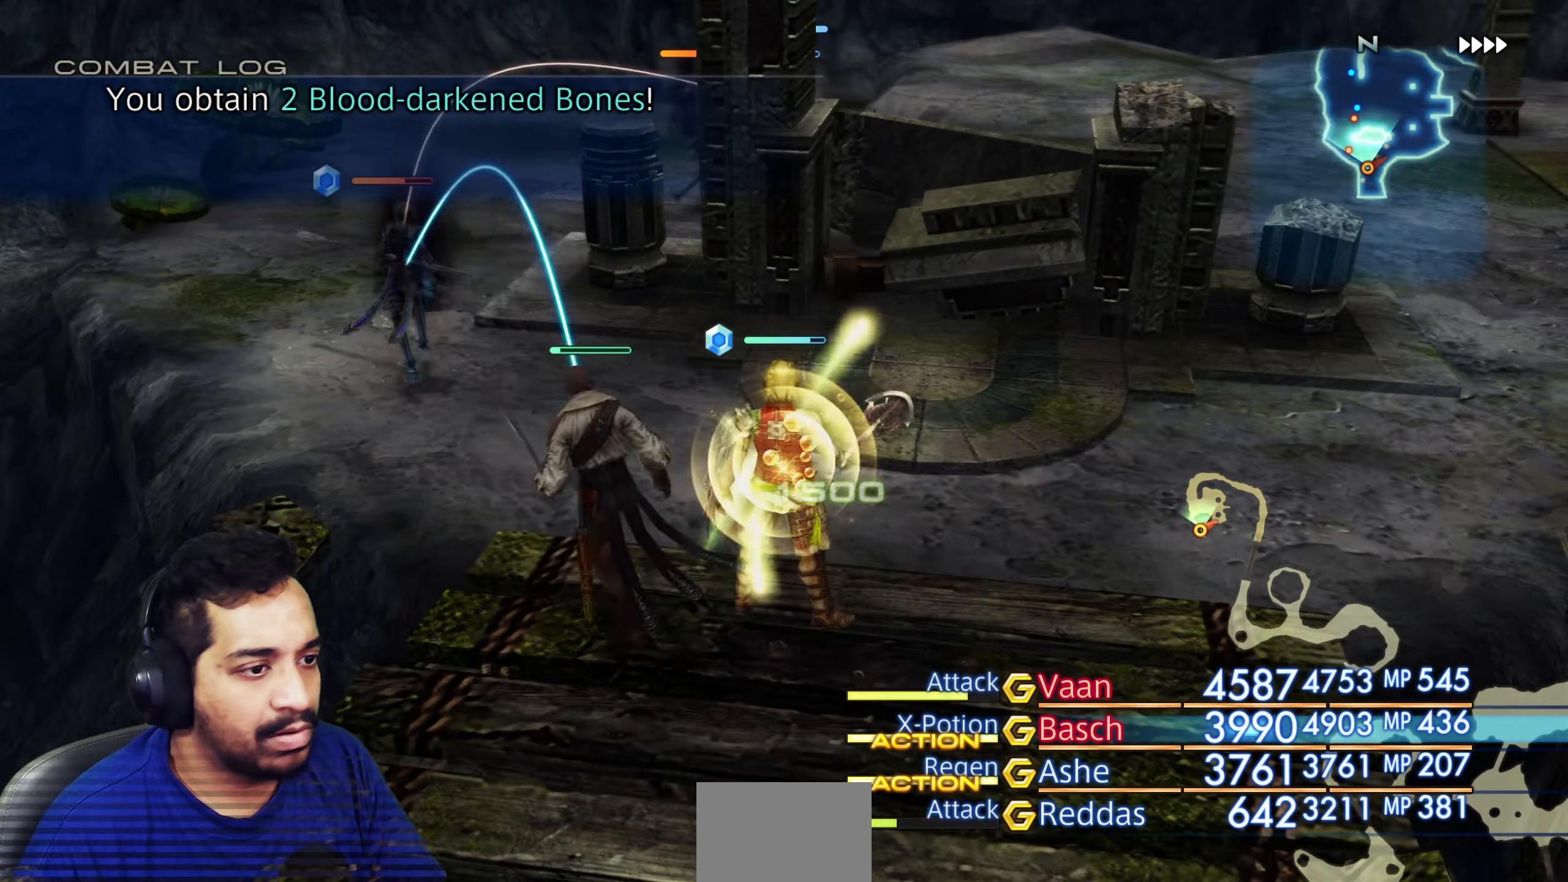
{"dt_ms": 500, "buttons": [], "left_stick": "up-left", "right_stick": "right", "events": [[267, "right_stick", "right"], [283, "left_stick", "up-left"]]}
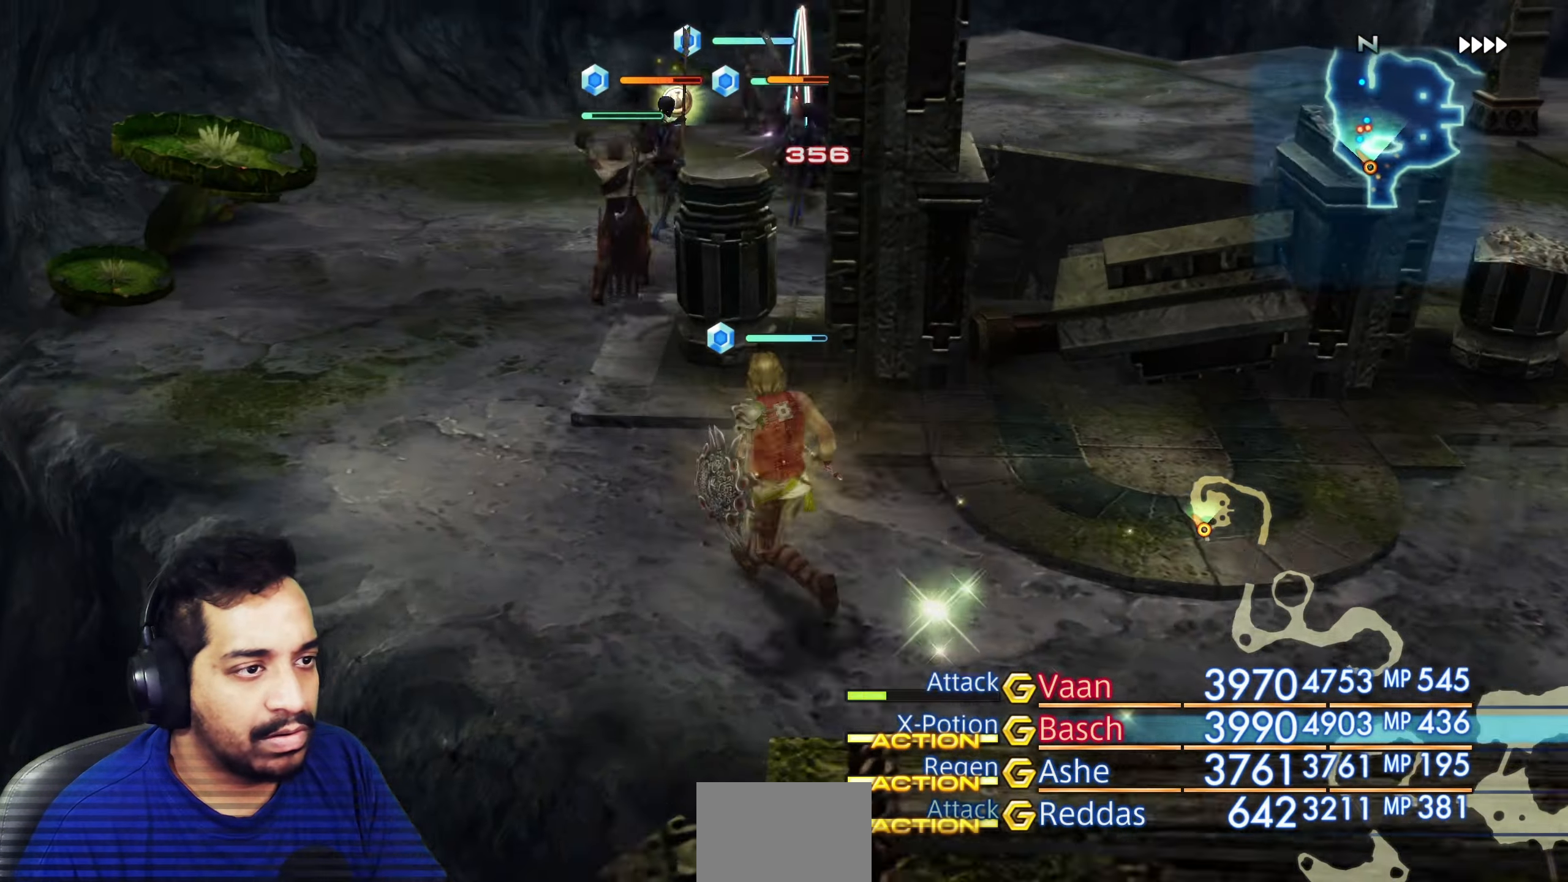
{"dt_ms": 500, "buttons": [], "left_stick": "center", "right_stick": "right", "events": [[350, "left_stick", "up"], [467, "left_stick", "center"]]}
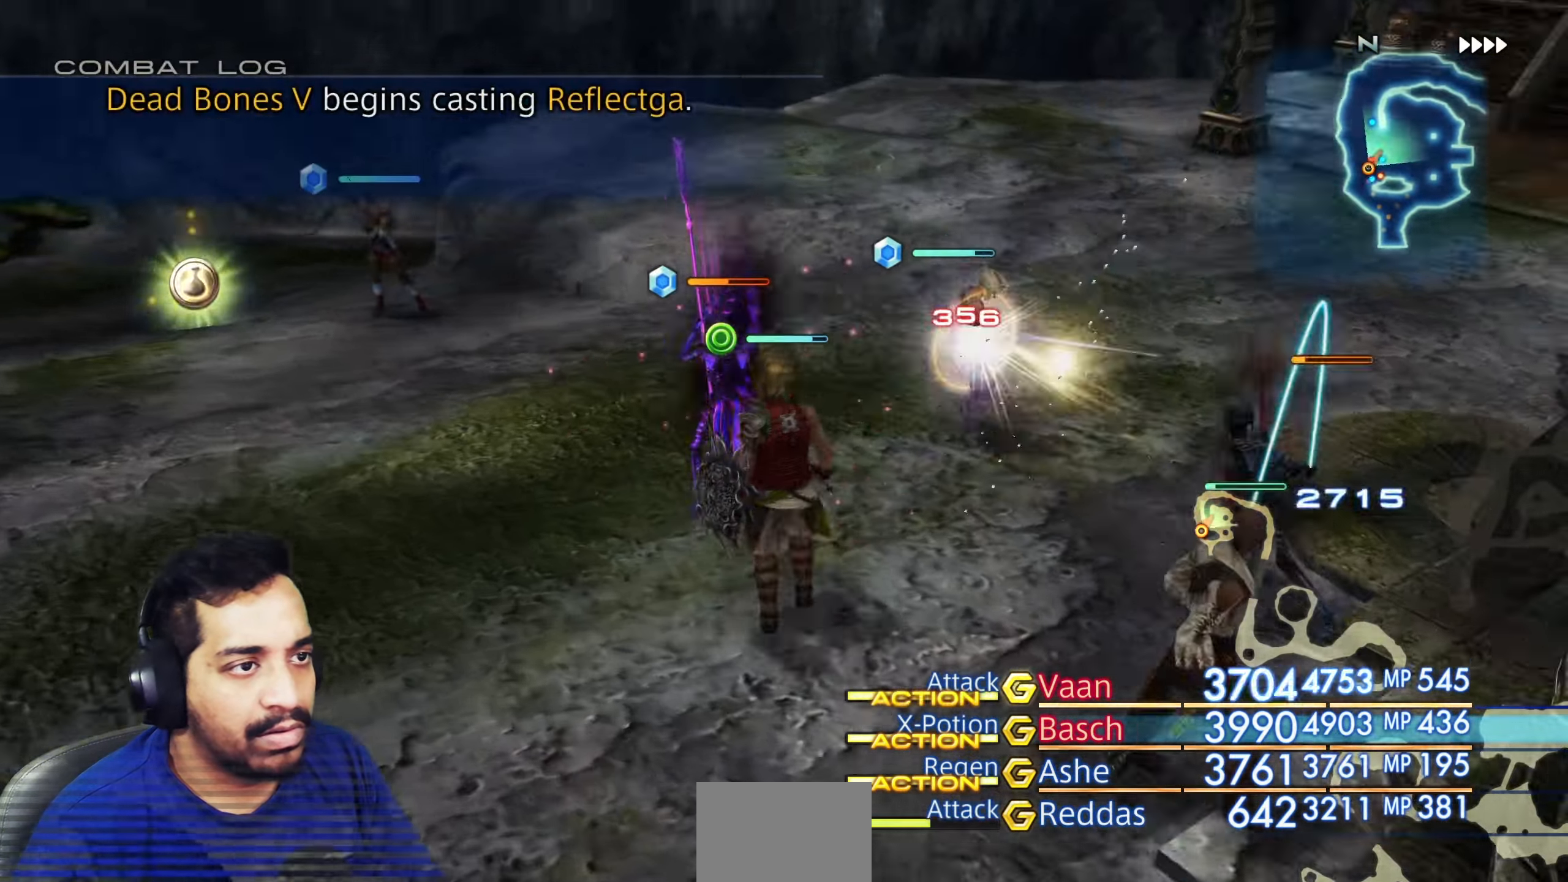
{"dt_ms": 500, "buttons": [], "left_stick": "up-left", "right_stick": "center", "events": [[17, "right_stick", "center"], [333, "left_stick", "left"], [417, "left_stick", "up-left"]]}
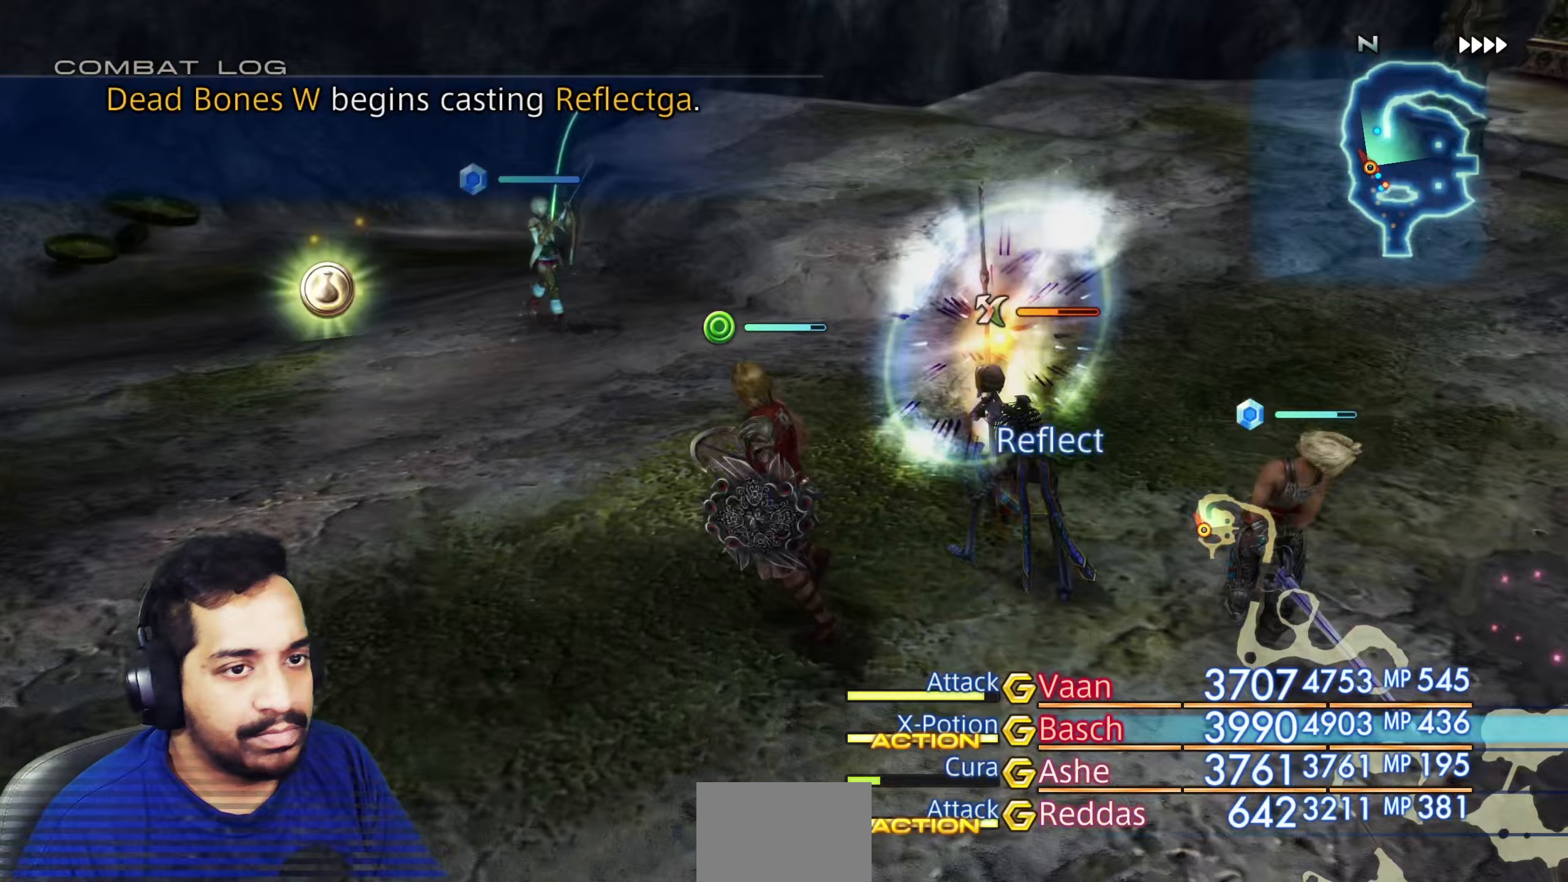
{"dt_ms": 500, "buttons": [], "left_stick": "up-right", "right_stick": "right", "events": [[100, "right_stick", "right"], [467, "left_stick", "up-right"]]}
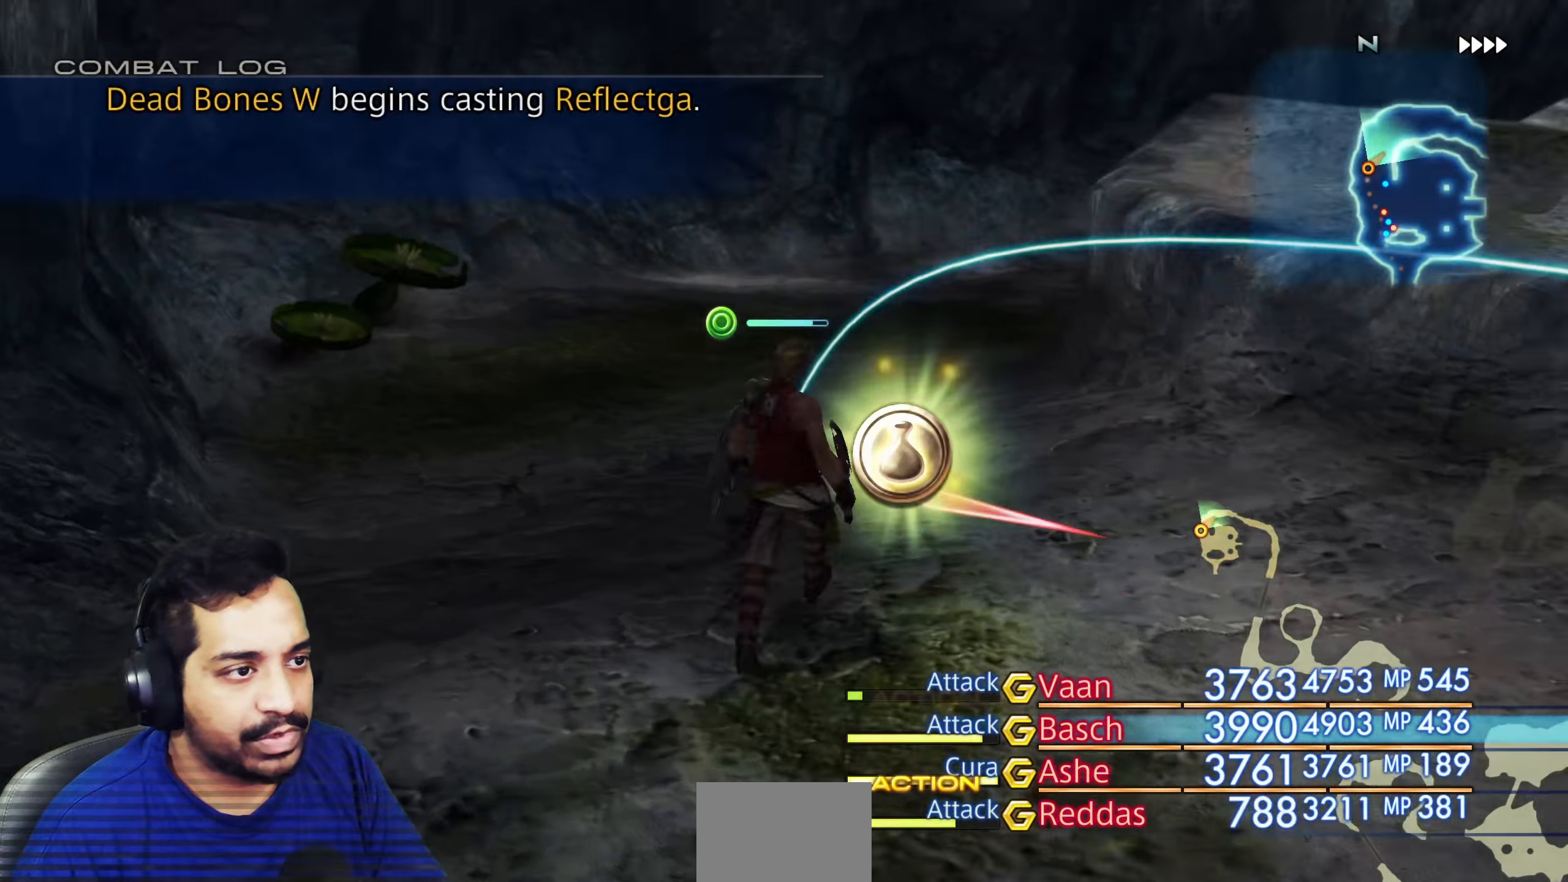
{"dt_ms": 500, "buttons": [], "left_stick": "up", "right_stick": "center", "events": [[317, "left_stick", "up"], [350, "right_stick", "center"]]}
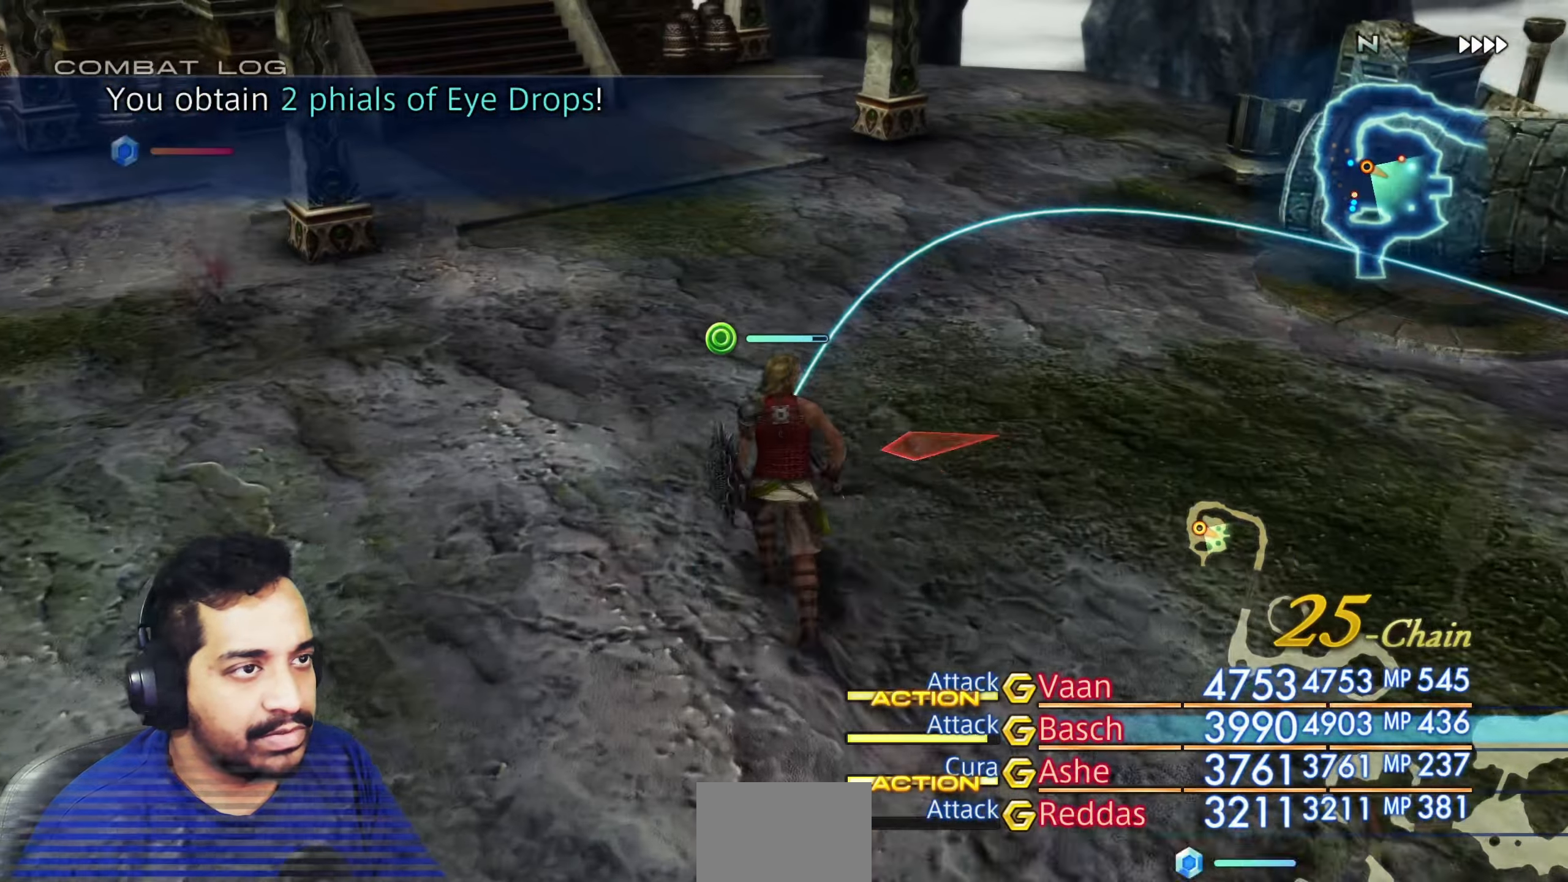
{"dt_ms": 500, "buttons": [], "left_stick": "up", "right_stick": "left", "events": [[350, "right_stick", "left"]]}
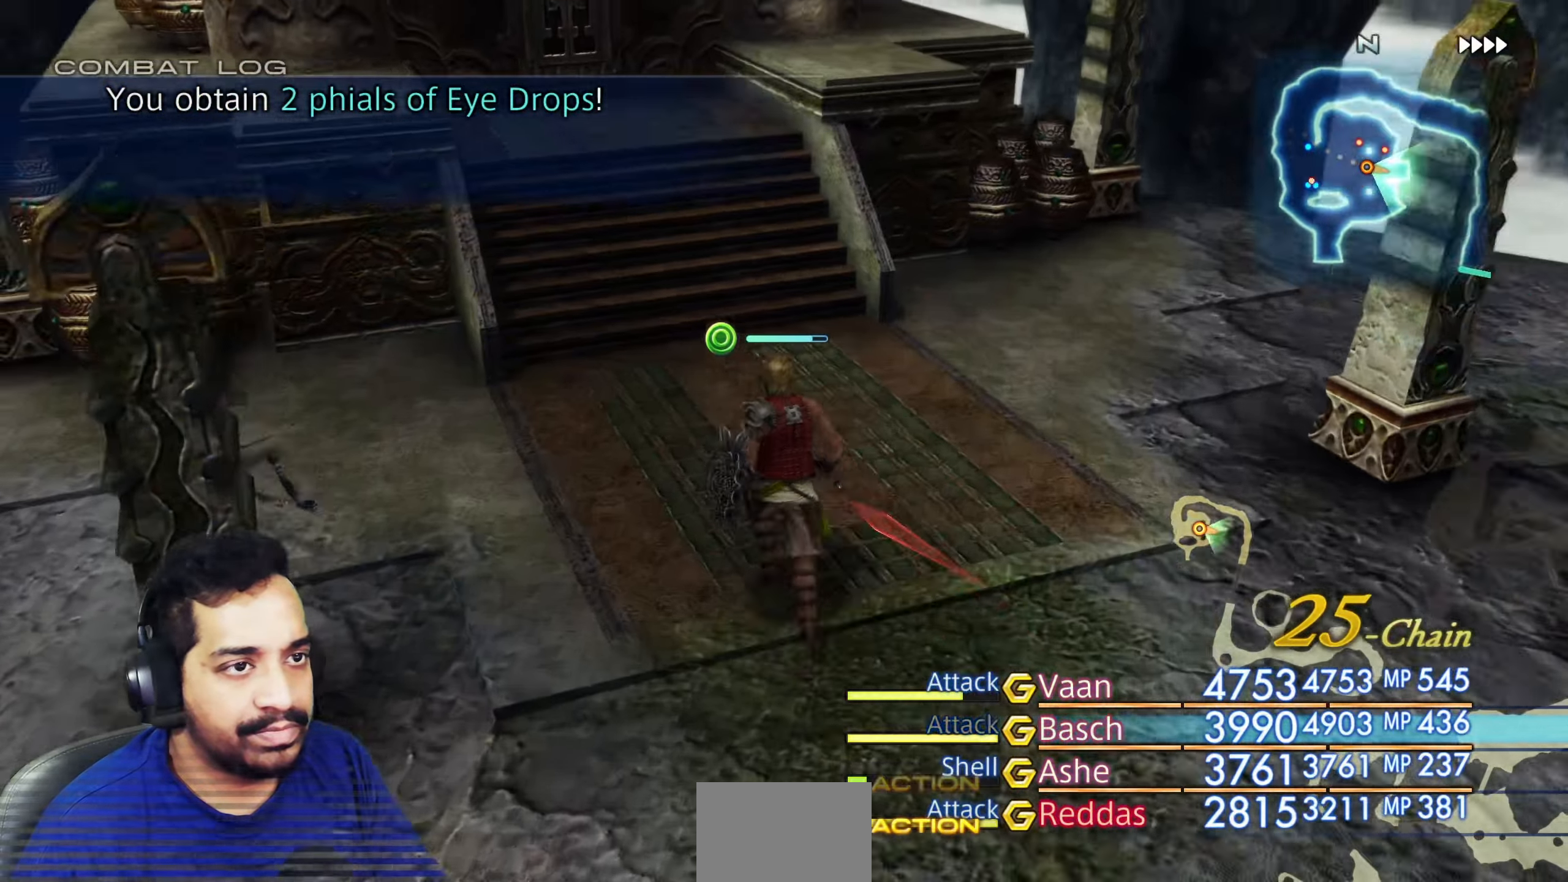
{"dt_ms": 500, "buttons": [], "left_stick": "up", "right_stick": "center", "events": [[300, "right_stick", "center"]]}
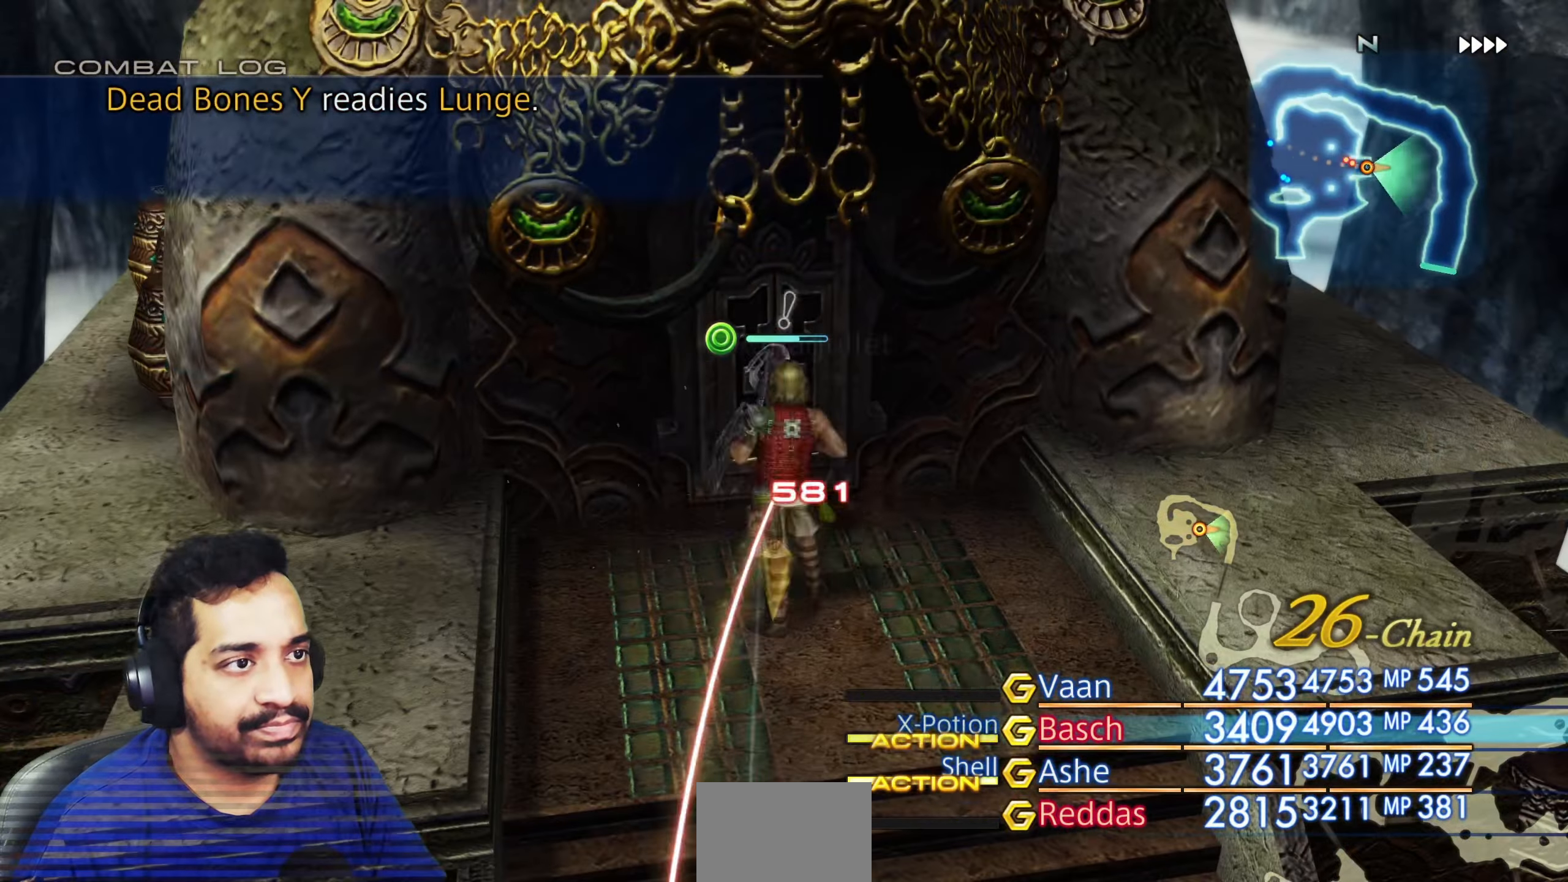
{"dt_ms": 500, "buttons": [], "left_stick": "up", "right_stick": "center", "events": []}
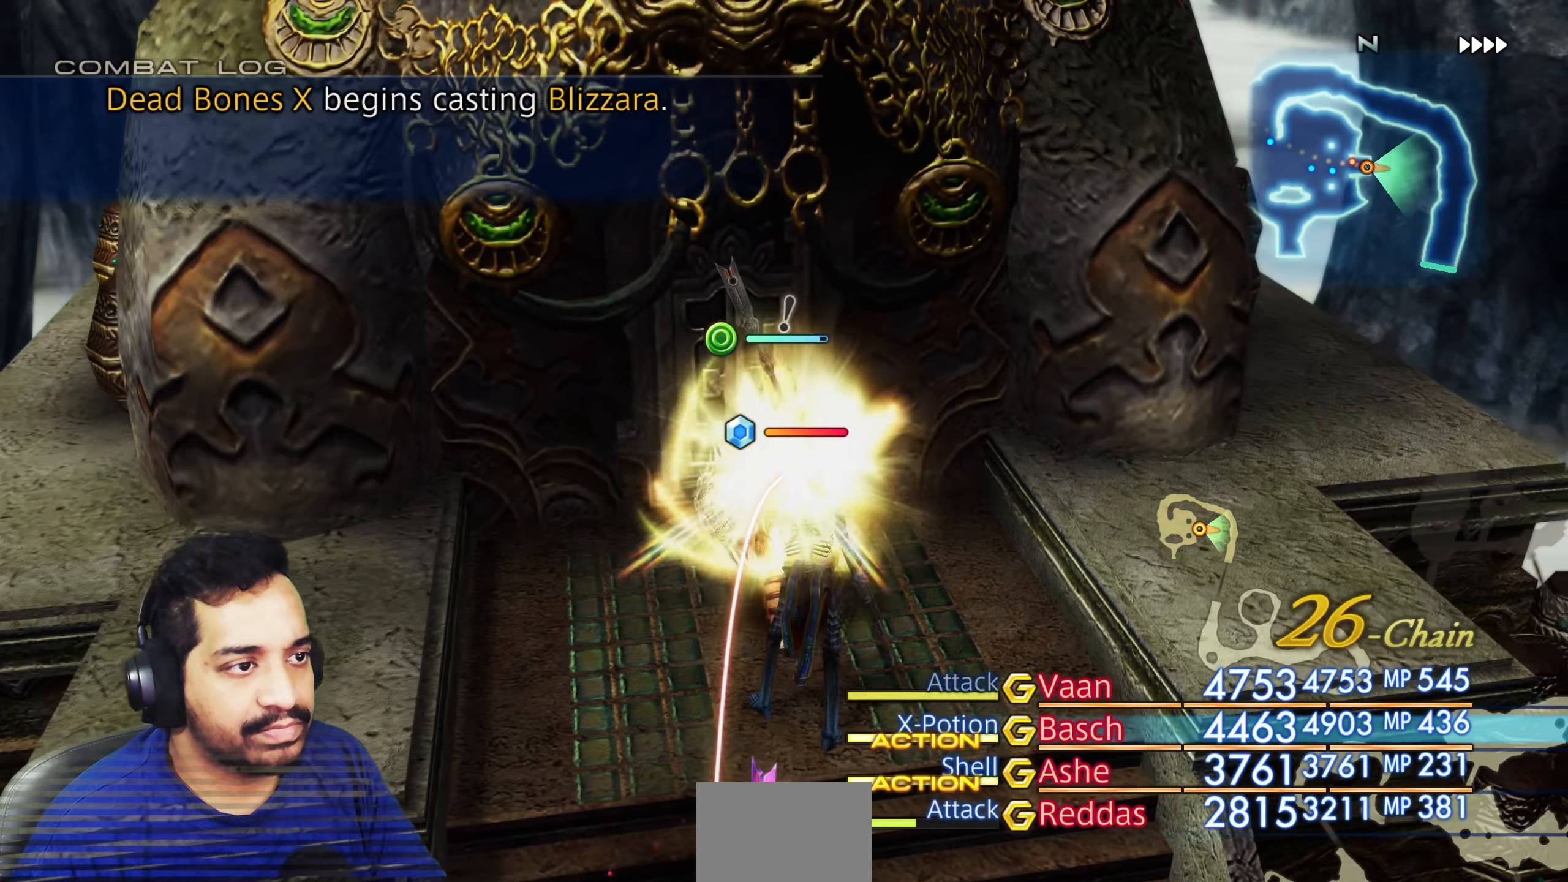
{"dt_ms": 500, "buttons": [], "left_stick": "center", "right_stick": "center", "events": [[317, "left_stick", "center"]]}
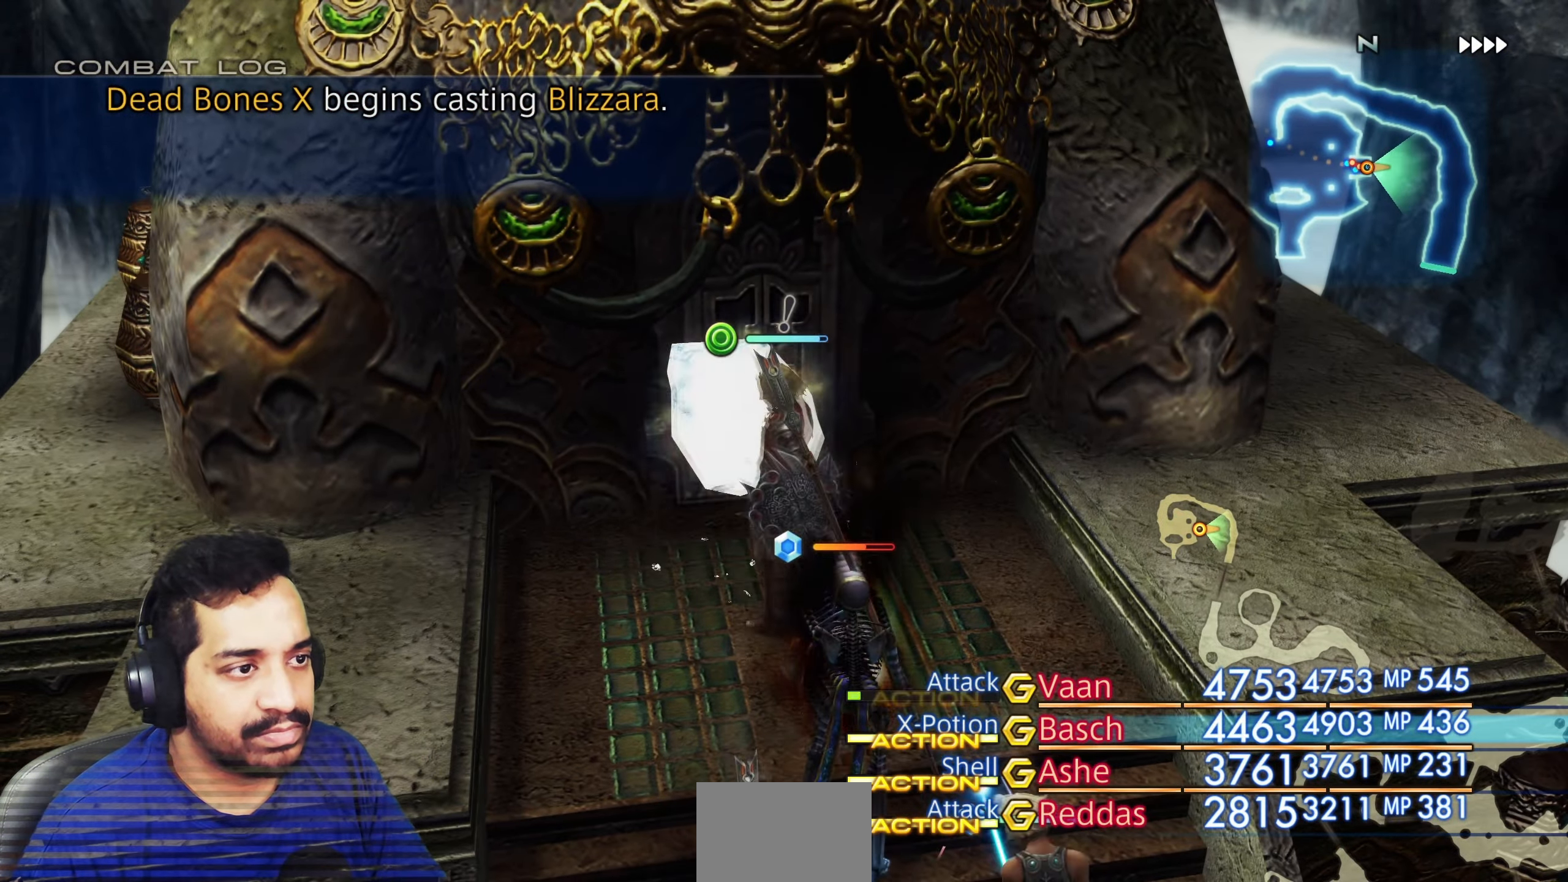
{"dt_ms": 500, "buttons": [], "left_stick": "center", "right_stick": "center", "events": [[217, "left_stick", "down"], [317, "left_stick", "center"]]}
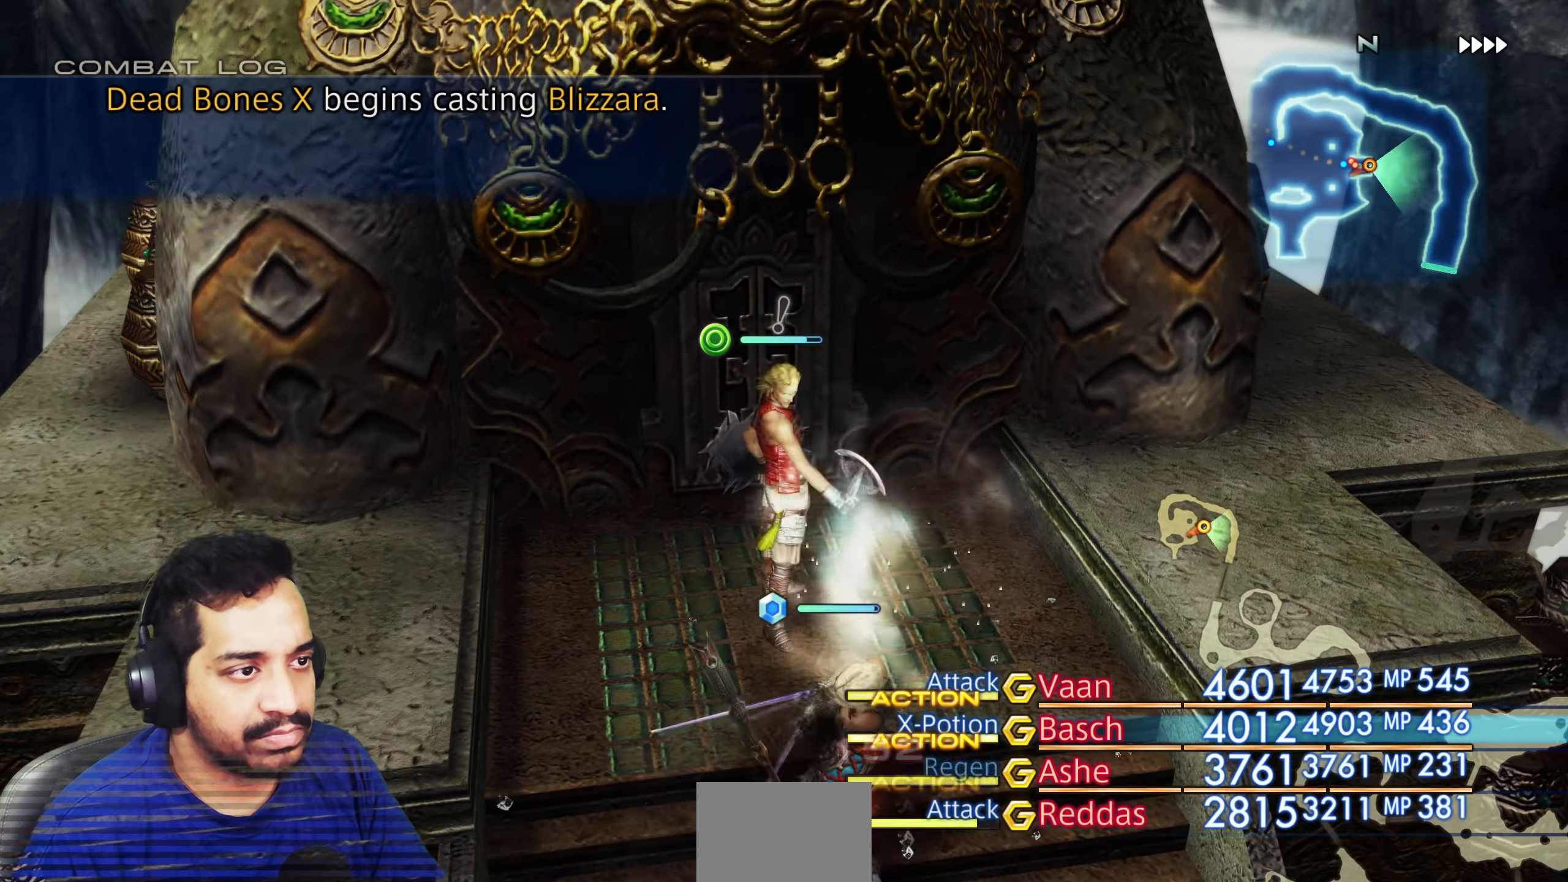
{"dt_ms": 1000, "buttons": [], "left_stick": "up", "right_stick": "center"}
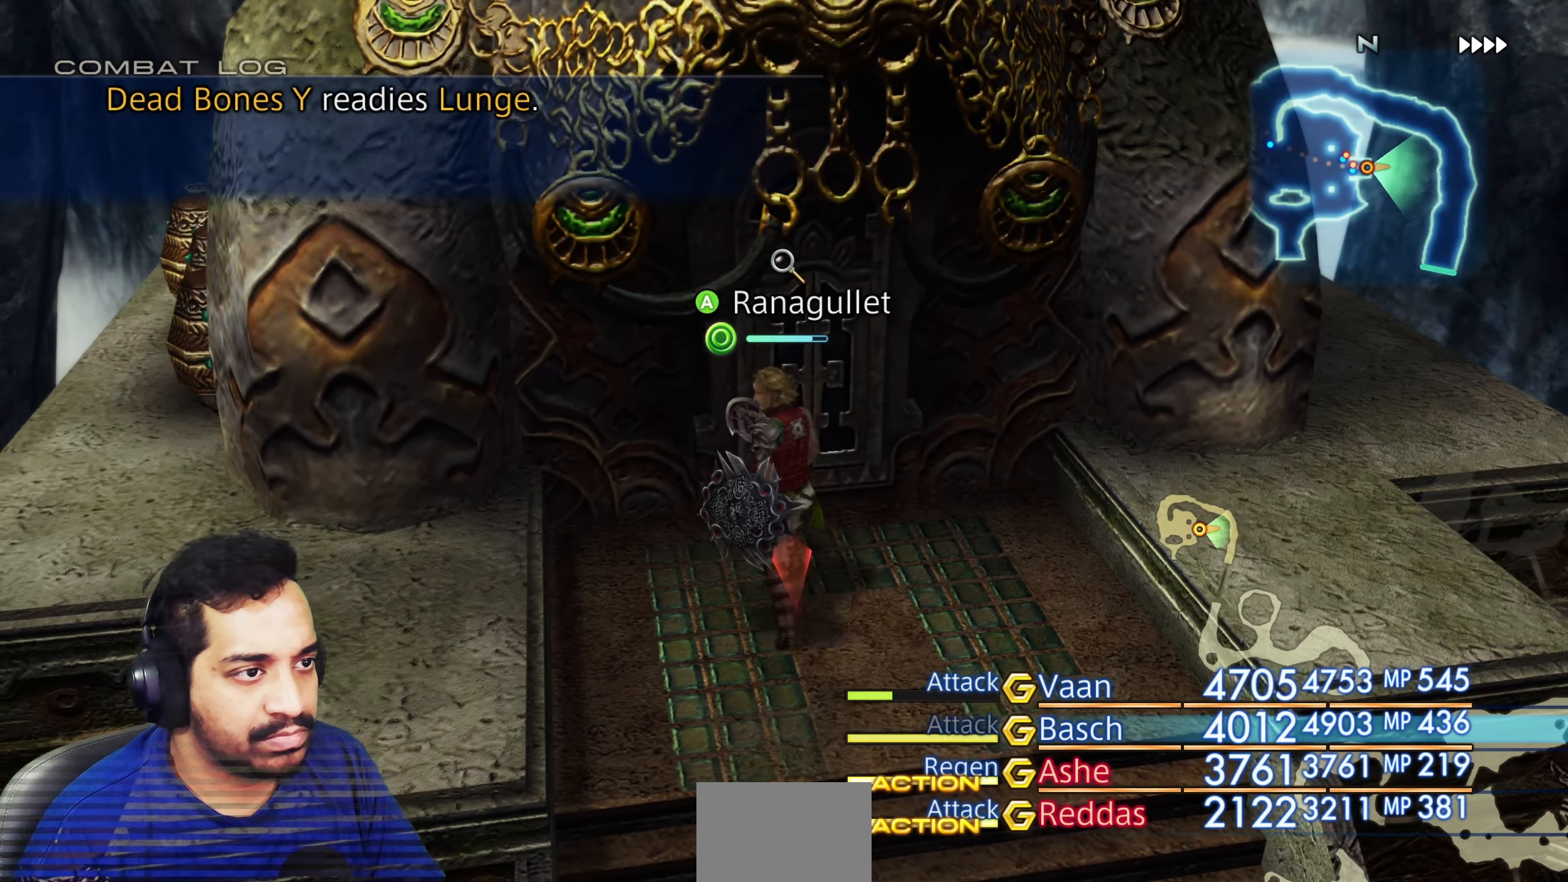
{"dt_ms": 500, "buttons": [], "left_stick": "center", "right_stick": "center", "events": [[133, "CROSS", "down"], [300, "CROSS", "up"], [433, "left_stick", "center"]]}
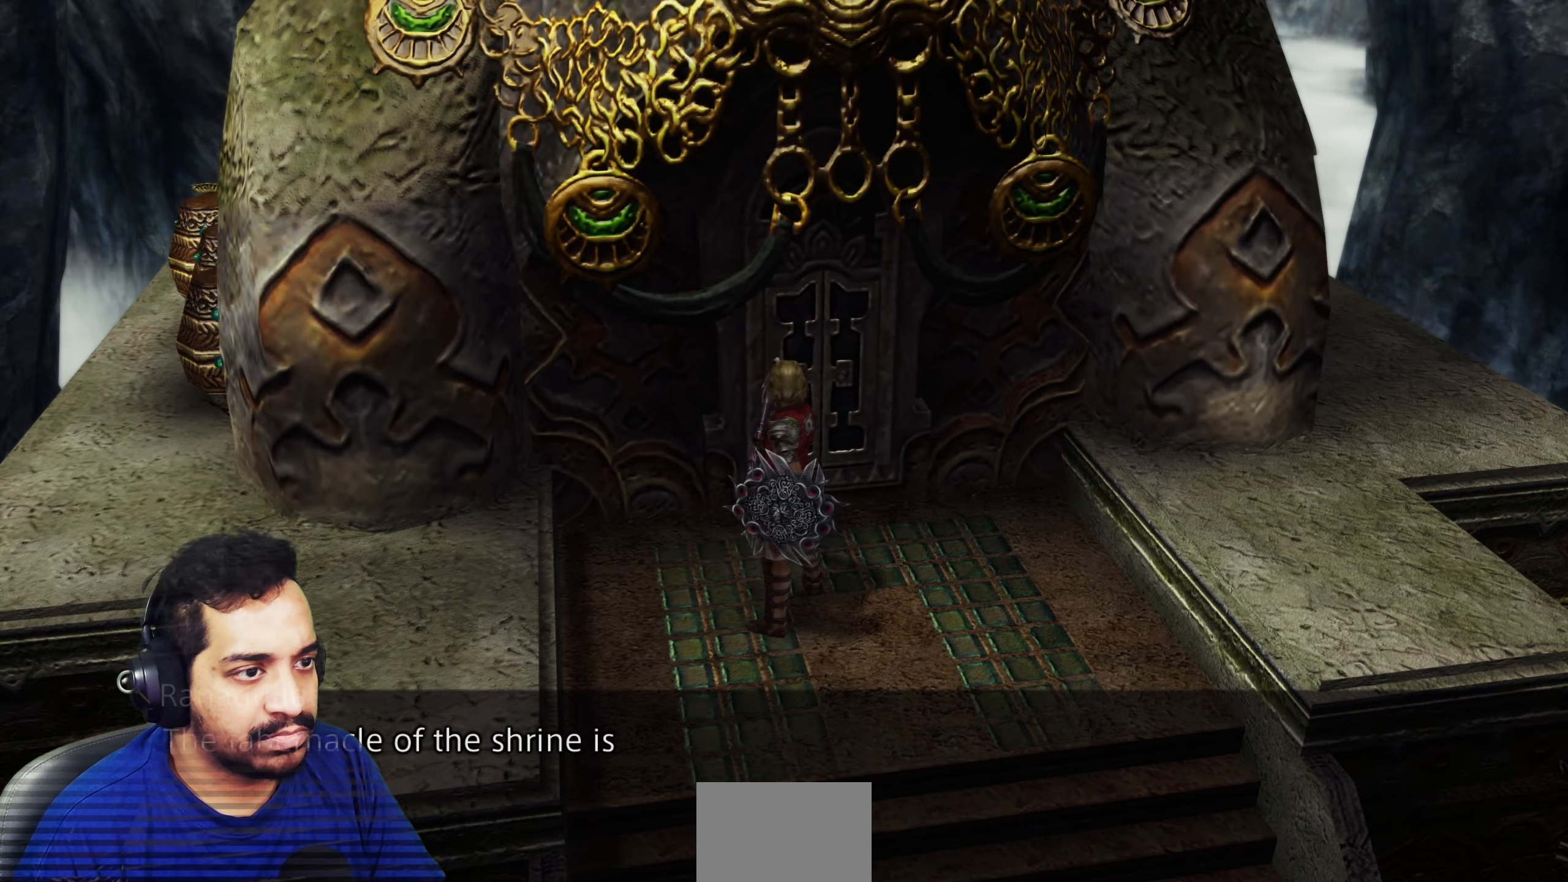
{"dt_ms": 500, "buttons": [], "left_stick": "center", "right_stick": "center", "events": []}
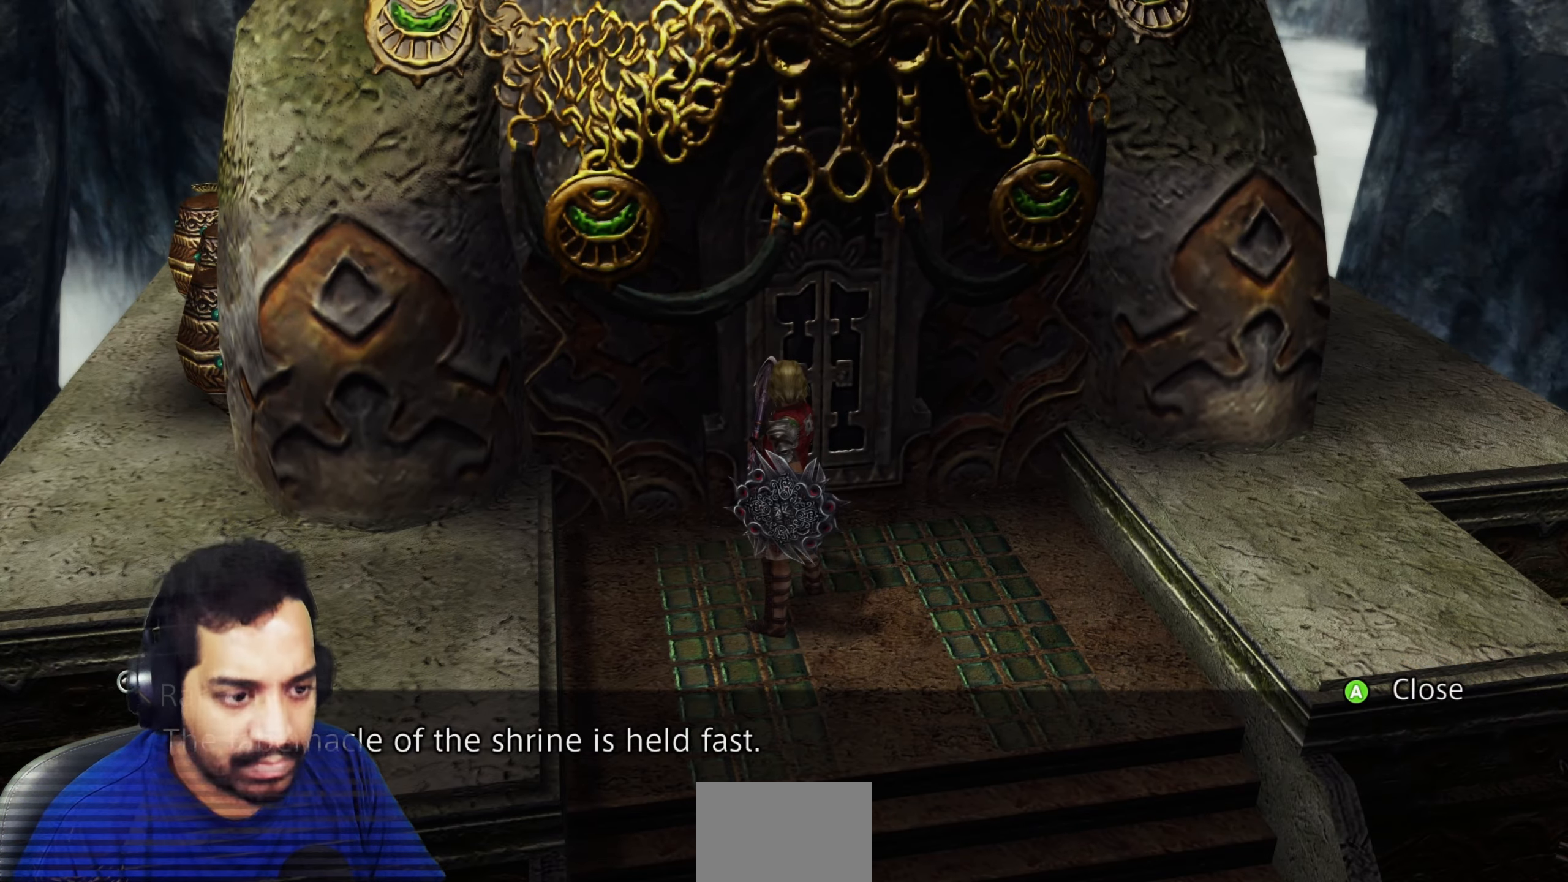
{"dt_ms": 500, "buttons": [], "left_stick": "center", "right_stick": "center", "events": [[117, "CROSS", "down"], [300, "CROSS", "up"]]}